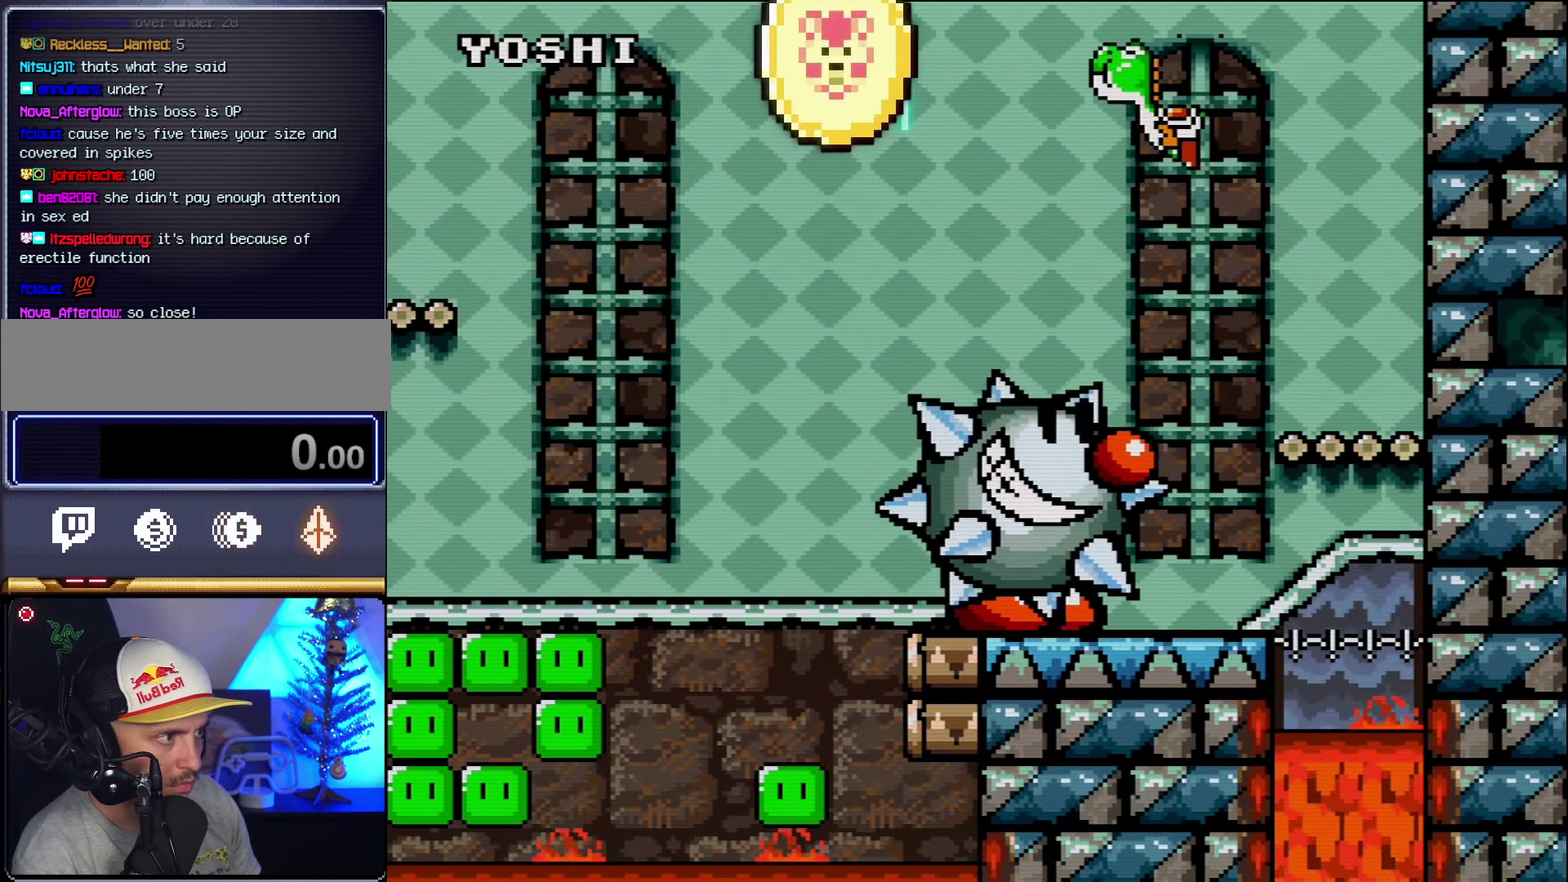
Gameplay with a controller (Nintendo layout); each line is a JSON object with the inputs held at the frame after it. "events" lists button and stick changes between this image and that frame as [ms after this image, input, new state], when the widget could be followed in between. Not read: L3 R3.
{"buttons": ["B", "Y", "DPAD_UP", "DPAD_LEFT"], "events": [[83, "DPAD_UP", "up"], [200, "B", "up"], [300, "B", "down"], [367, "DPAD_UP", "down"]]}
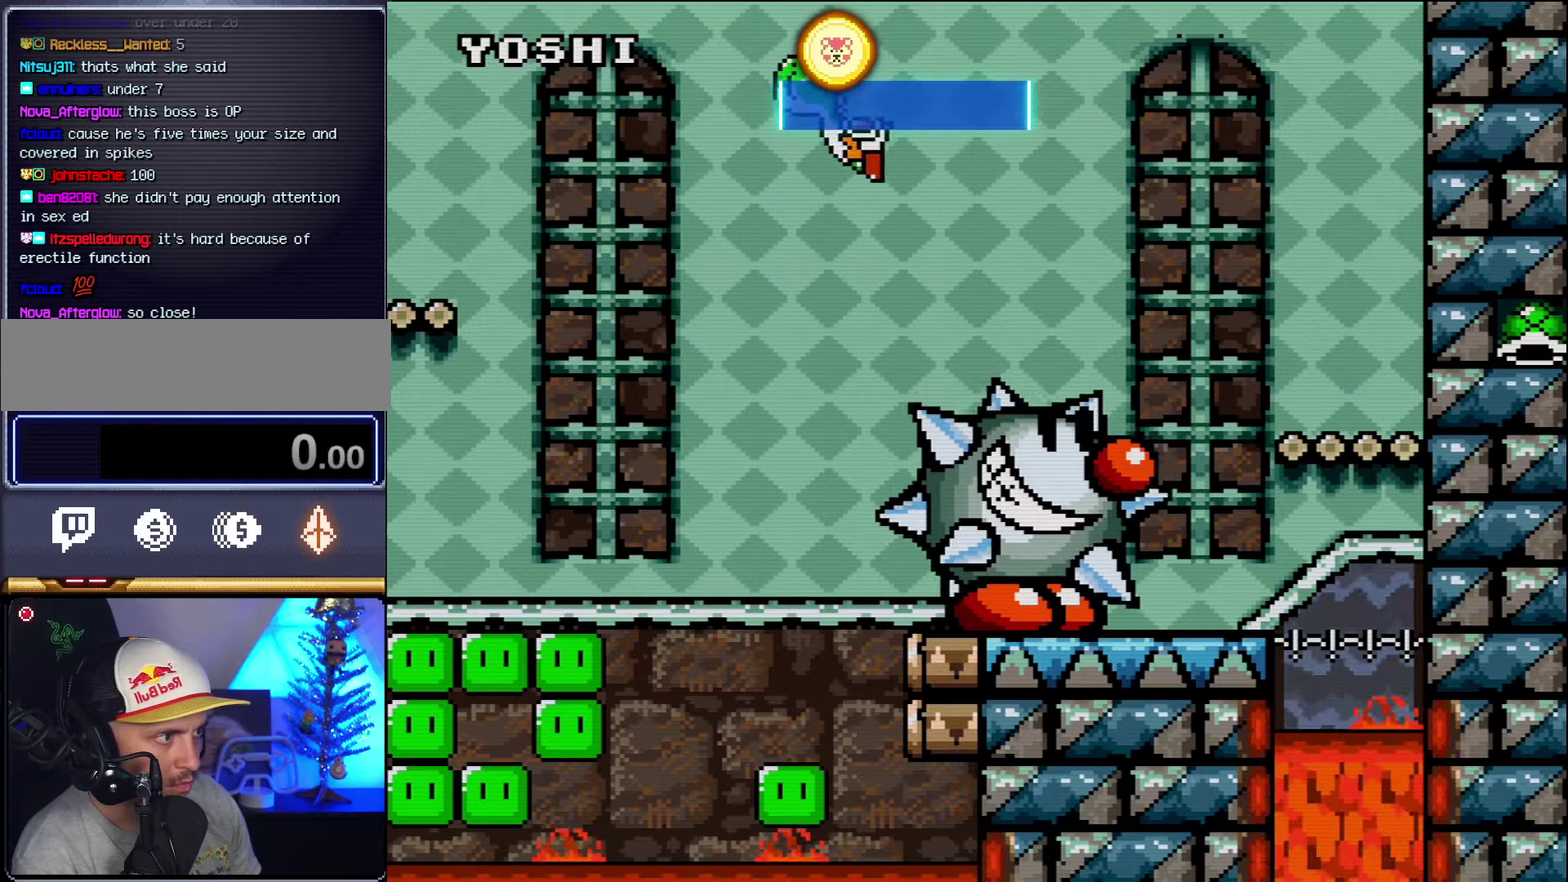
{"buttons": ["Y", "DPAD_LEFT"], "events": [[17, "DPAD_UP", "up"], [50, "B", "up"], [300, "DPAD_UP", "down"], [334, "DPAD_LEFT", "up"], [367, "DPAD_RIGHT", "down"], [367, "DPAD_UP", "up"], [450, "DPAD_RIGHT", "up"], [484, "DPAD_LEFT", "down"]]}
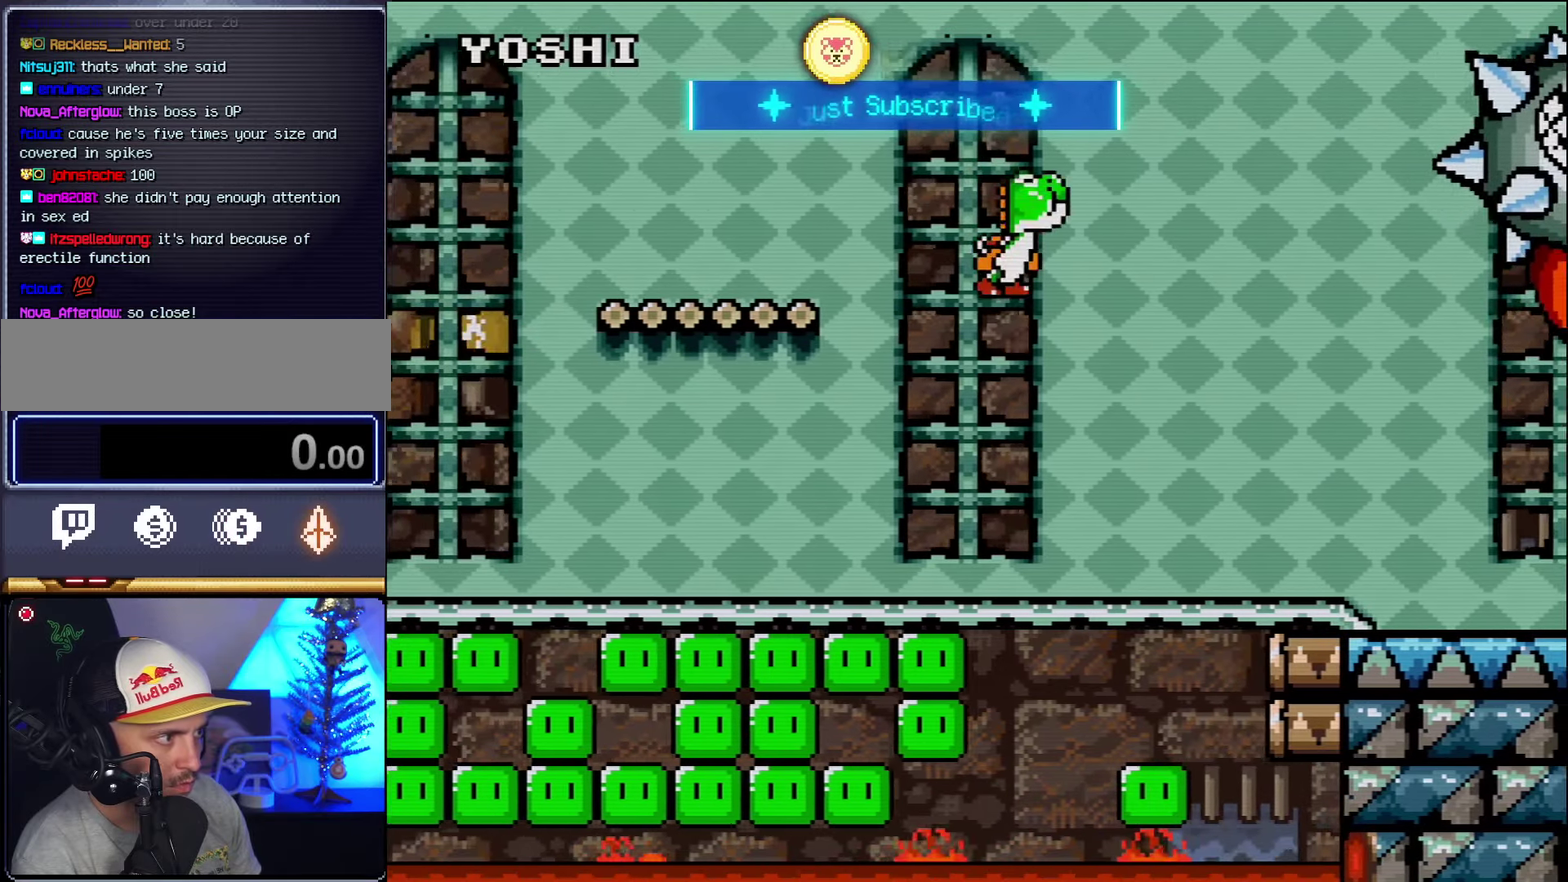
{"buttons": ["Y", "DPAD_LEFT"], "events": []}
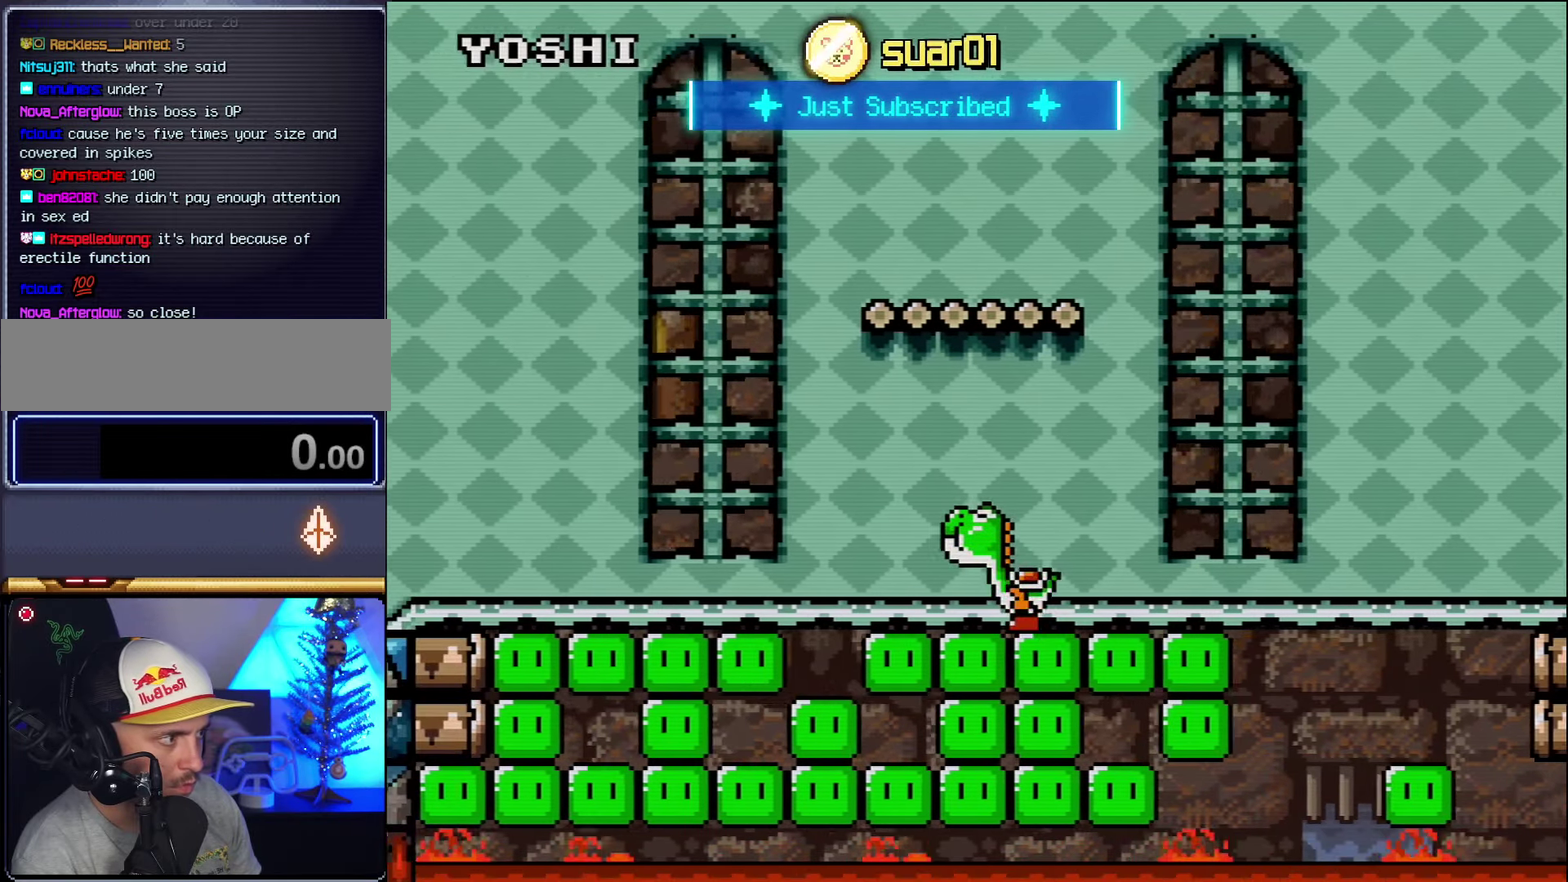
{"buttons": ["Y", "DPAD_LEFT"], "events": [[50, "DPAD_LEFT", "up"], [84, "DPAD_RIGHT", "down"], [200, "DPAD_RIGHT", "up"], [367, "DPAD_LEFT", "down"]]}
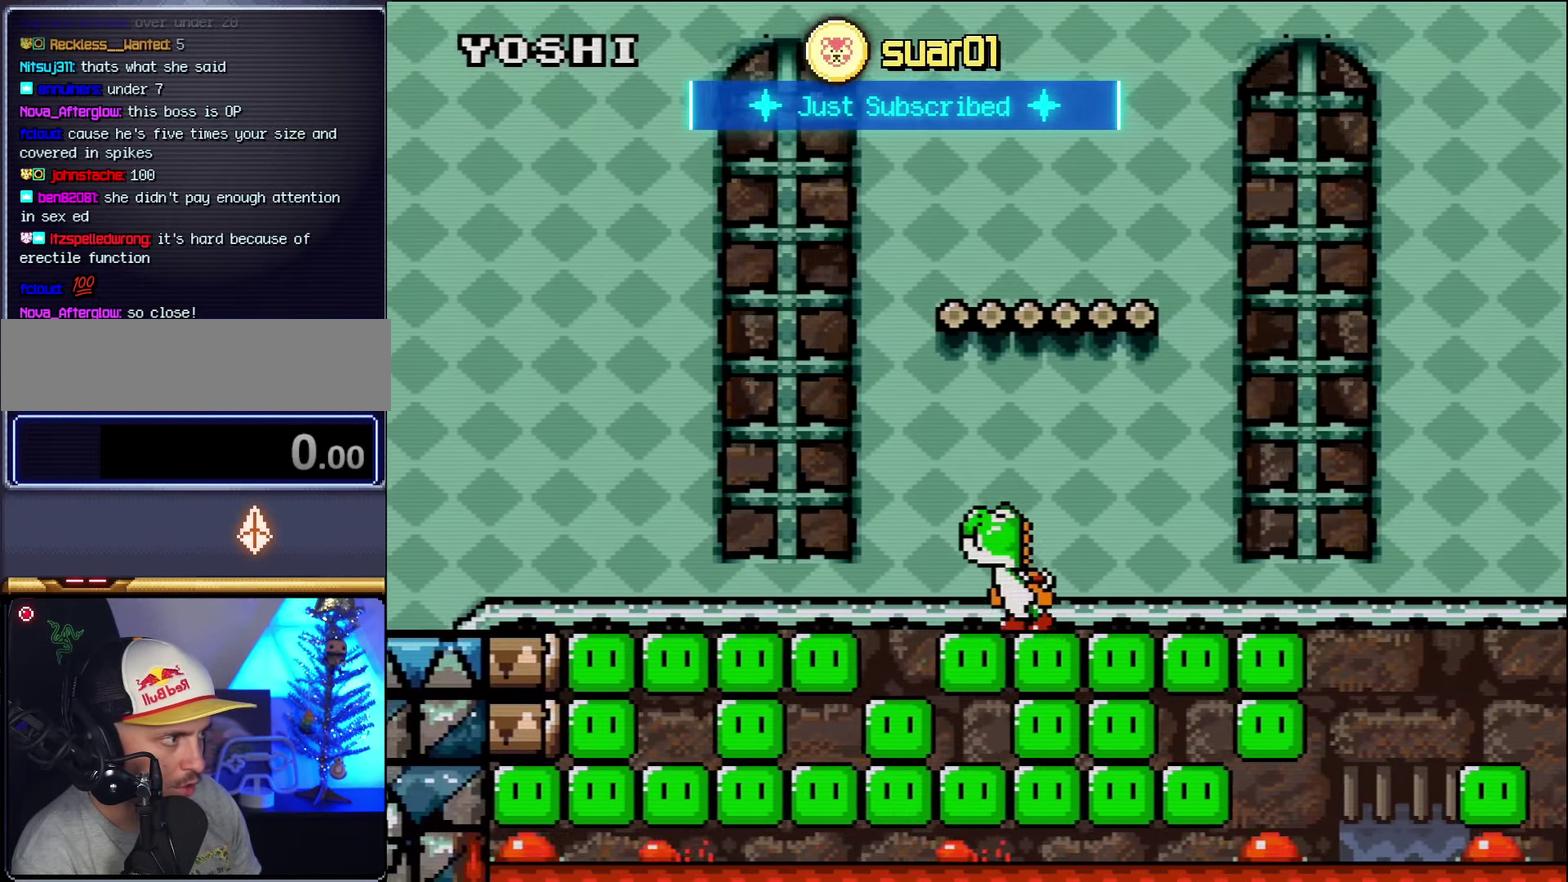
{"buttons": ["Y"], "events": [[134, "DPAD_LEFT", "up"], [167, "DPAD_RIGHT", "down"], [267, "Y", "up"], [300, "DPAD_RIGHT", "up"], [400, "Y", "down"]]}
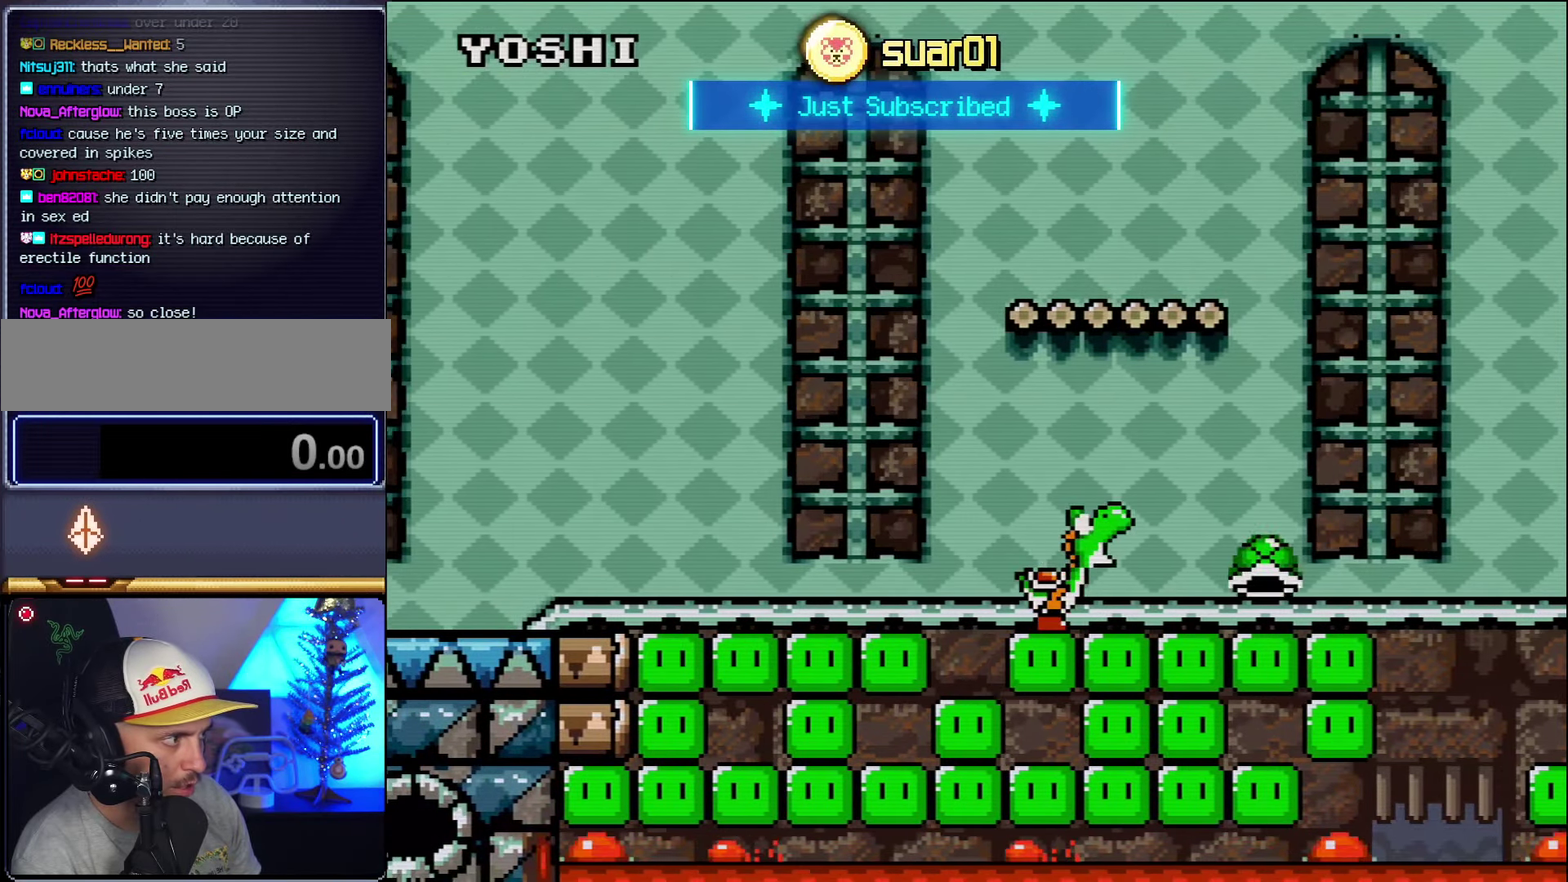
{"buttons": ["Y"], "events": []}
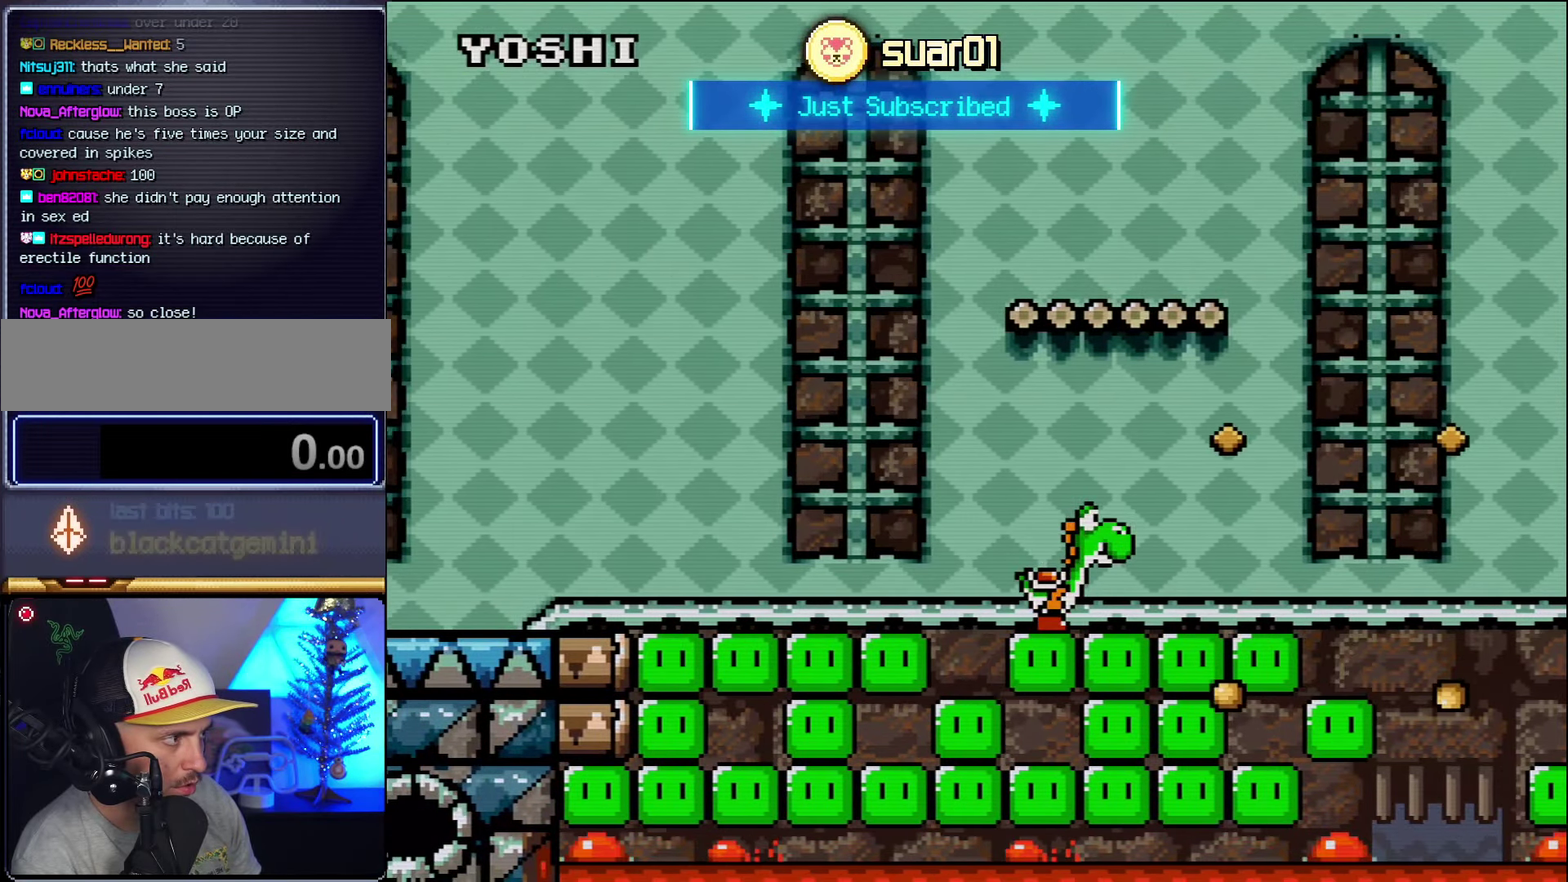
{"buttons": ["Y", "DPAD_LEFT"], "events": [[50, "DPAD_LEFT", "down"], [334, "B", "down"], [417, "B", "up"]]}
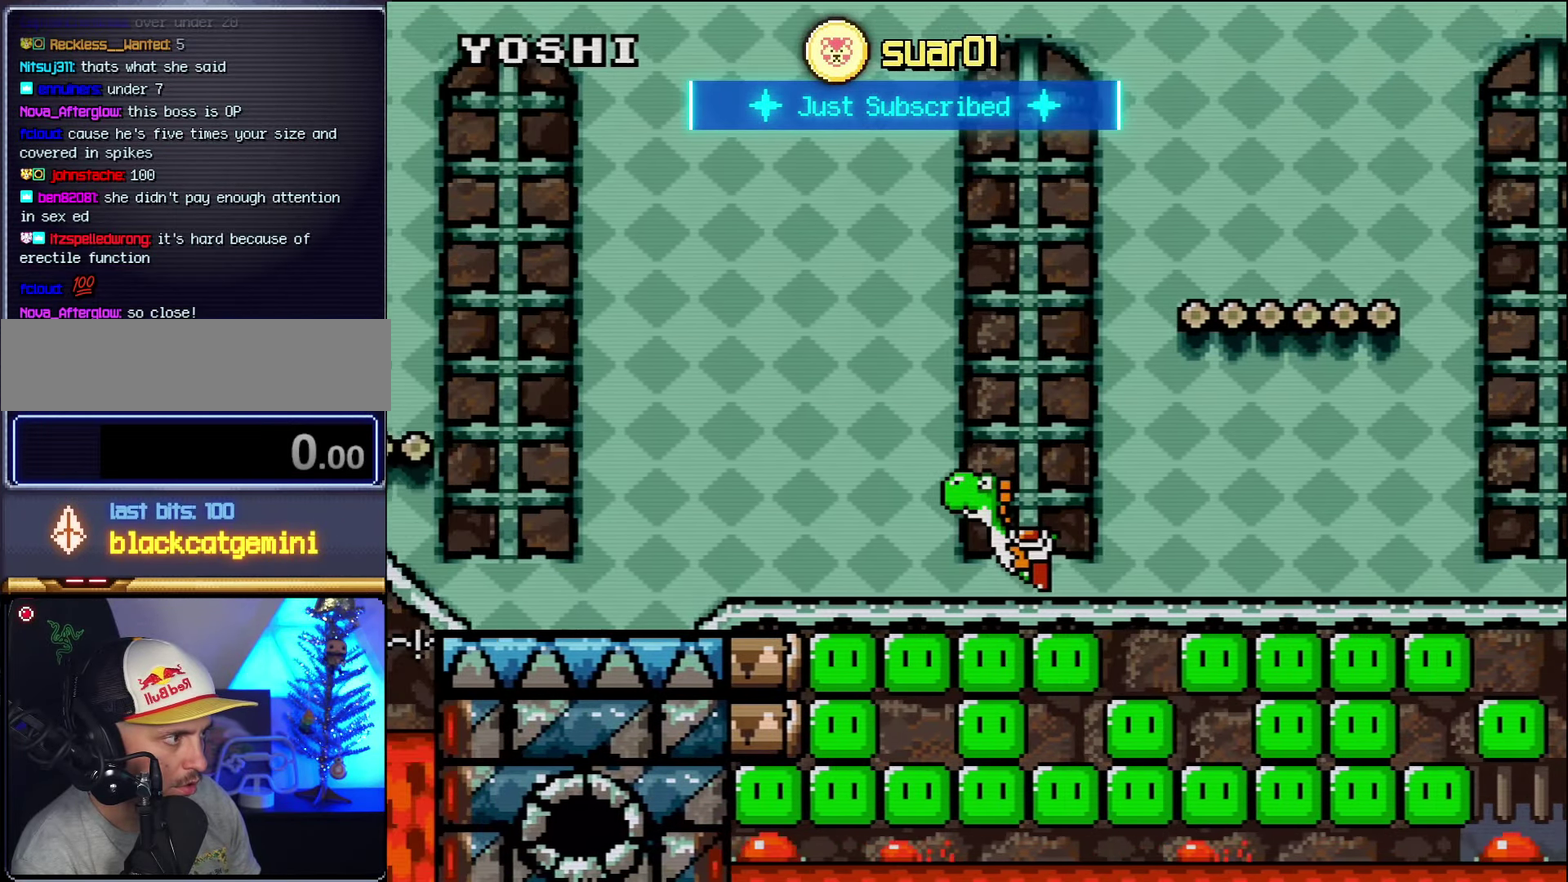
{"buttons": ["Y"], "events": [[50, "DPAD_LEFT", "up"], [84, "DPAD_RIGHT", "down"], [184, "DPAD_RIGHT", "up"]]}
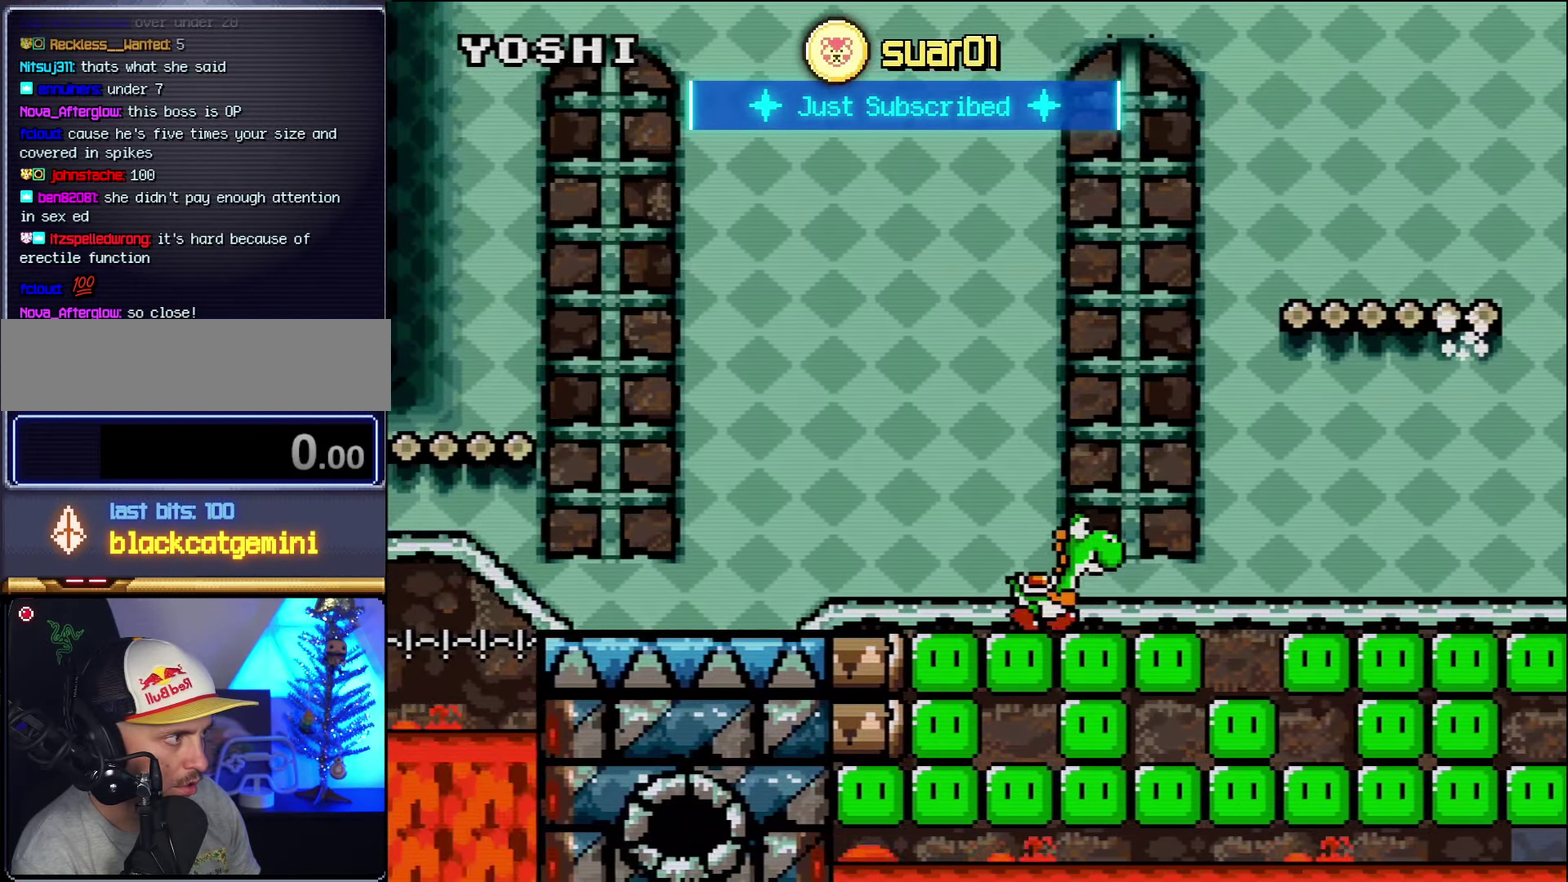
{"buttons": ["Y", "DPAD_LEFT"], "events": [[367, "DPAD_LEFT", "down"]]}
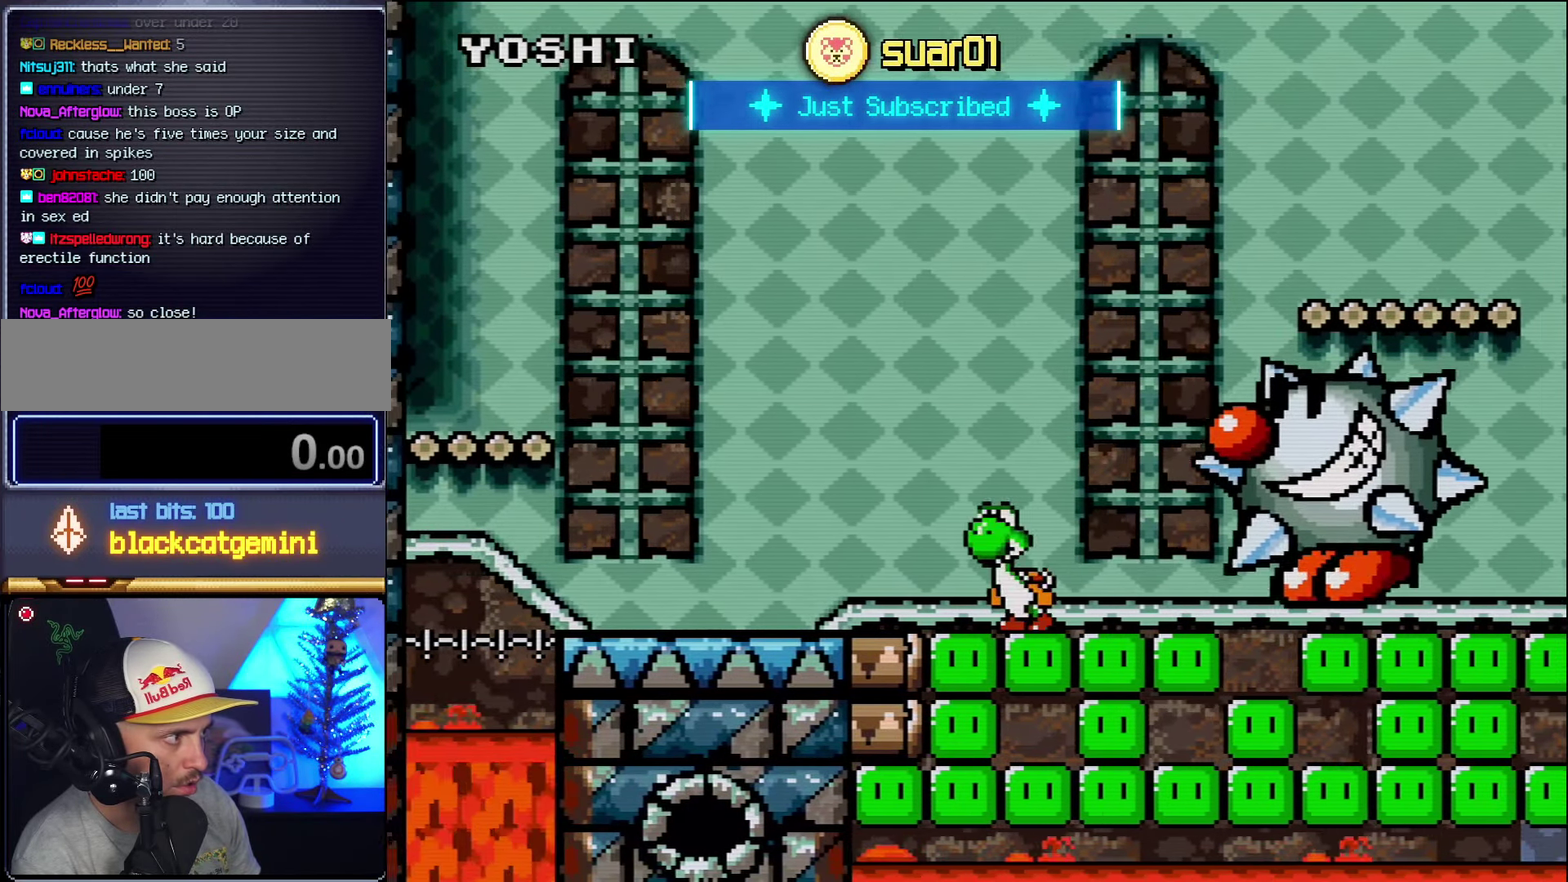
{"buttons": ["Y", "DPAD_LEFT"], "events": [[17, "DPAD_LEFT", "up"], [84, "DPAD_LEFT", "down"]]}
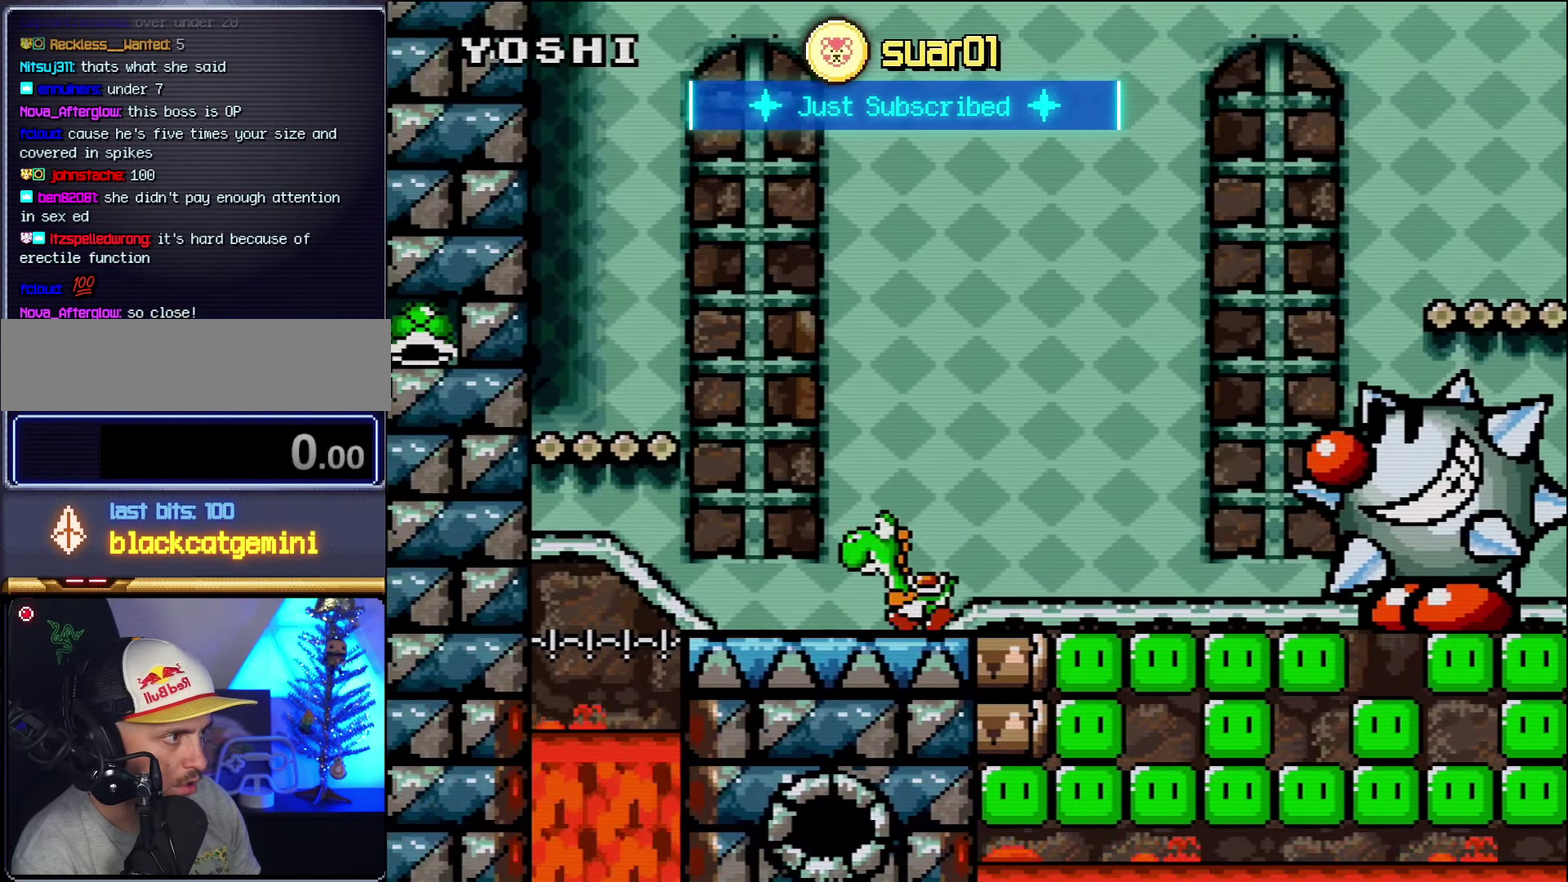
{"buttons": ["Y", "DPAD_UP", "DPAD_LEFT"], "events": [[50, "B", "down"], [234, "DPAD_UP", "down"], [267, "B", "up"], [334, "Y", "up"], [400, "Y", "down"]]}
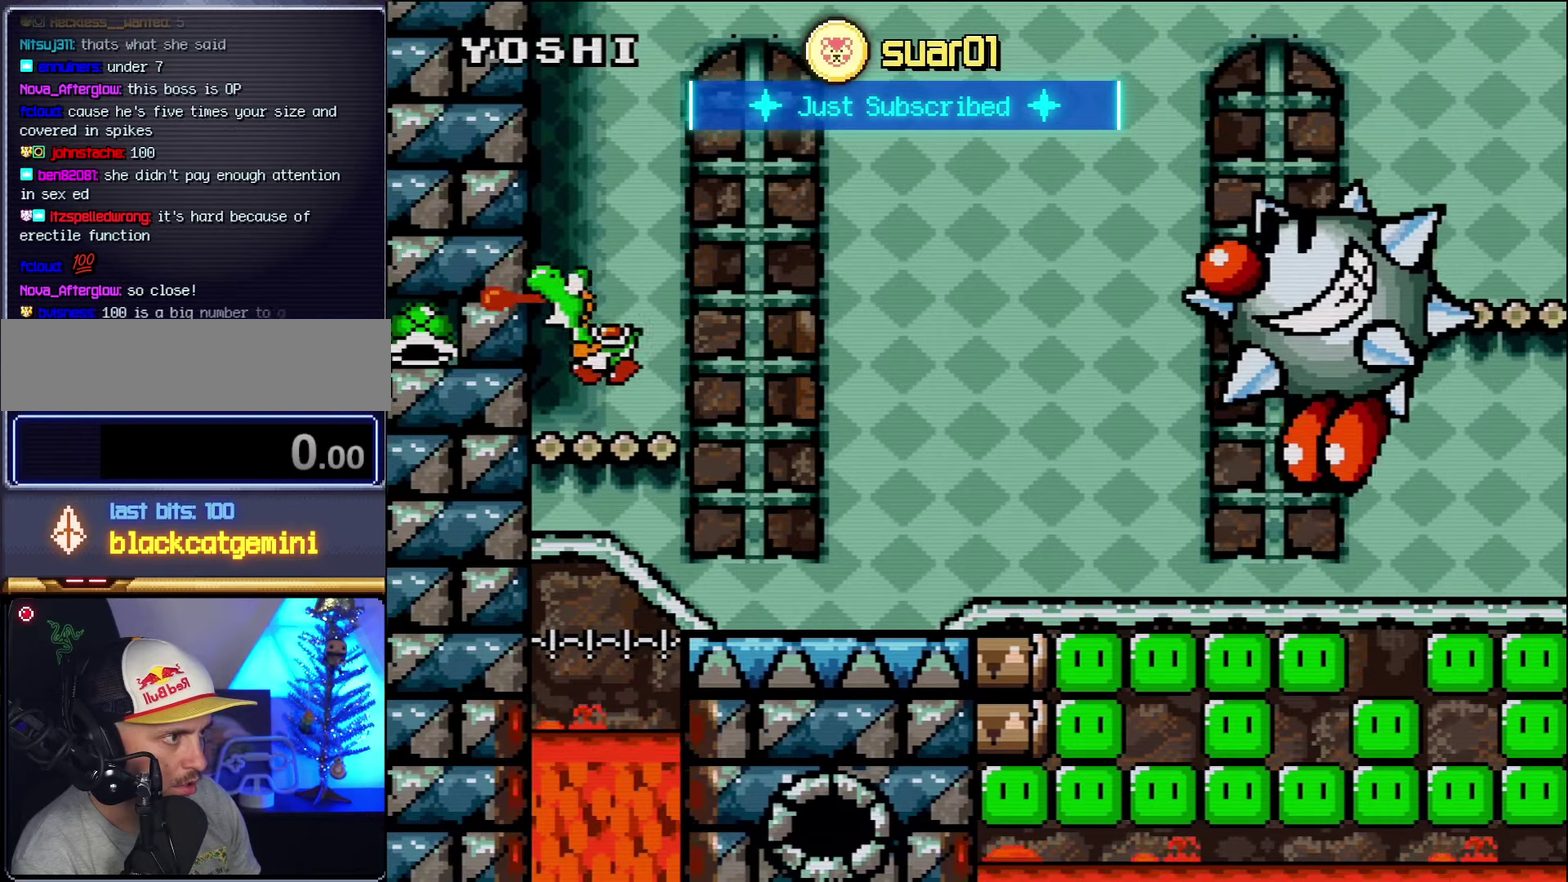
{"buttons": ["B", "Y", "DPAD_RIGHT"], "events": [[50, "DPAD_UP", "up"], [116, "DPAD_LEFT", "up"], [333, "DPAD_RIGHT", "down"], [483, "B", "down"]]}
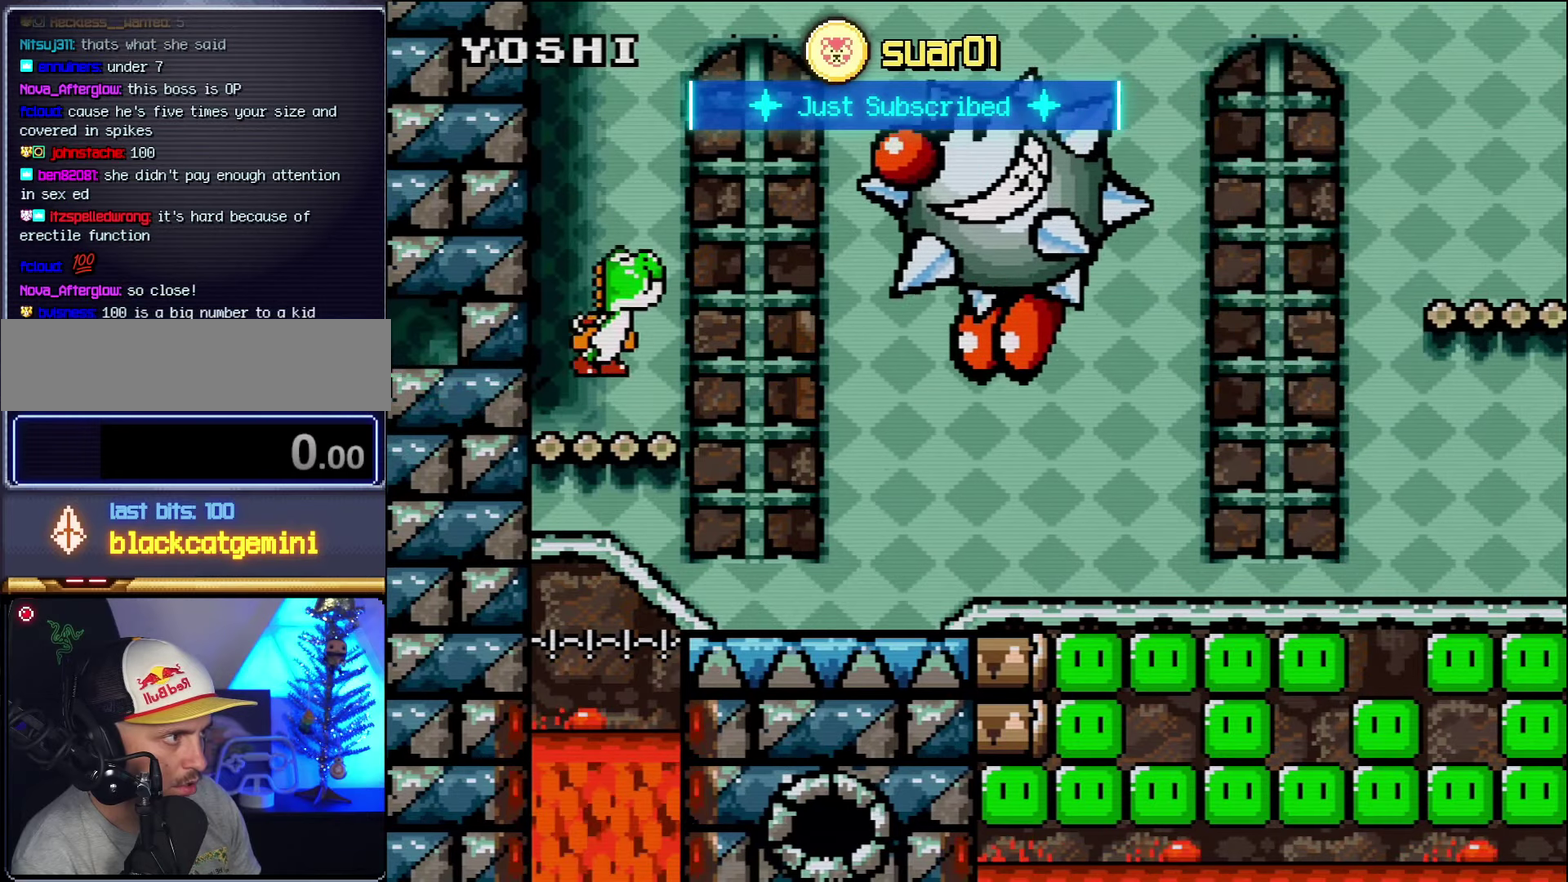
{"buttons": ["Y", "DPAD_RIGHT"], "events": [[383, "B", "up"]]}
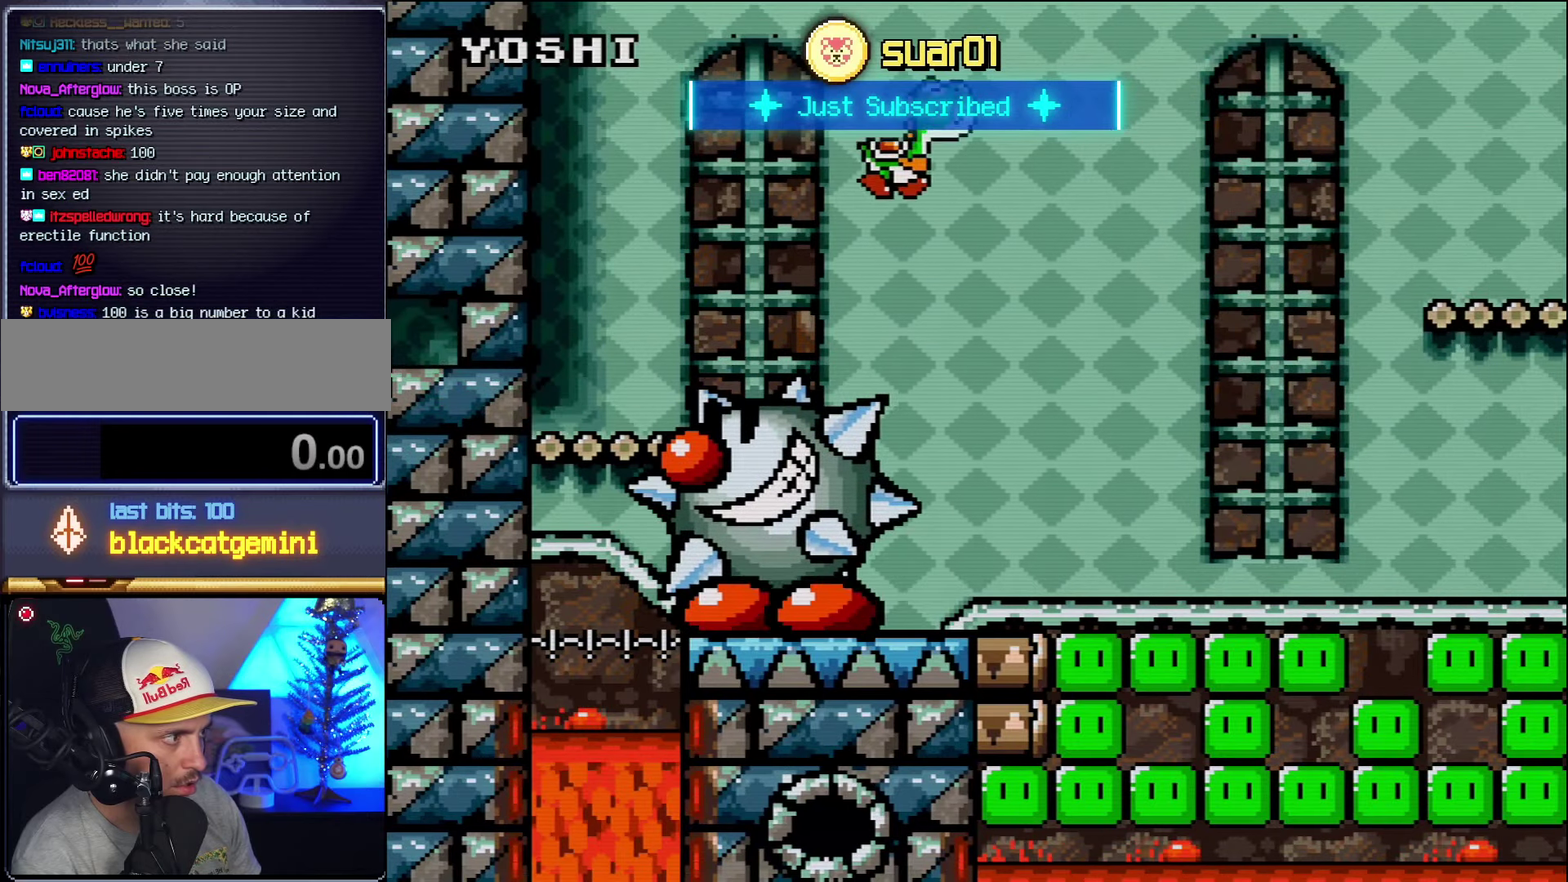
{"buttons": ["Y", "DPAD_RIGHT"], "events": []}
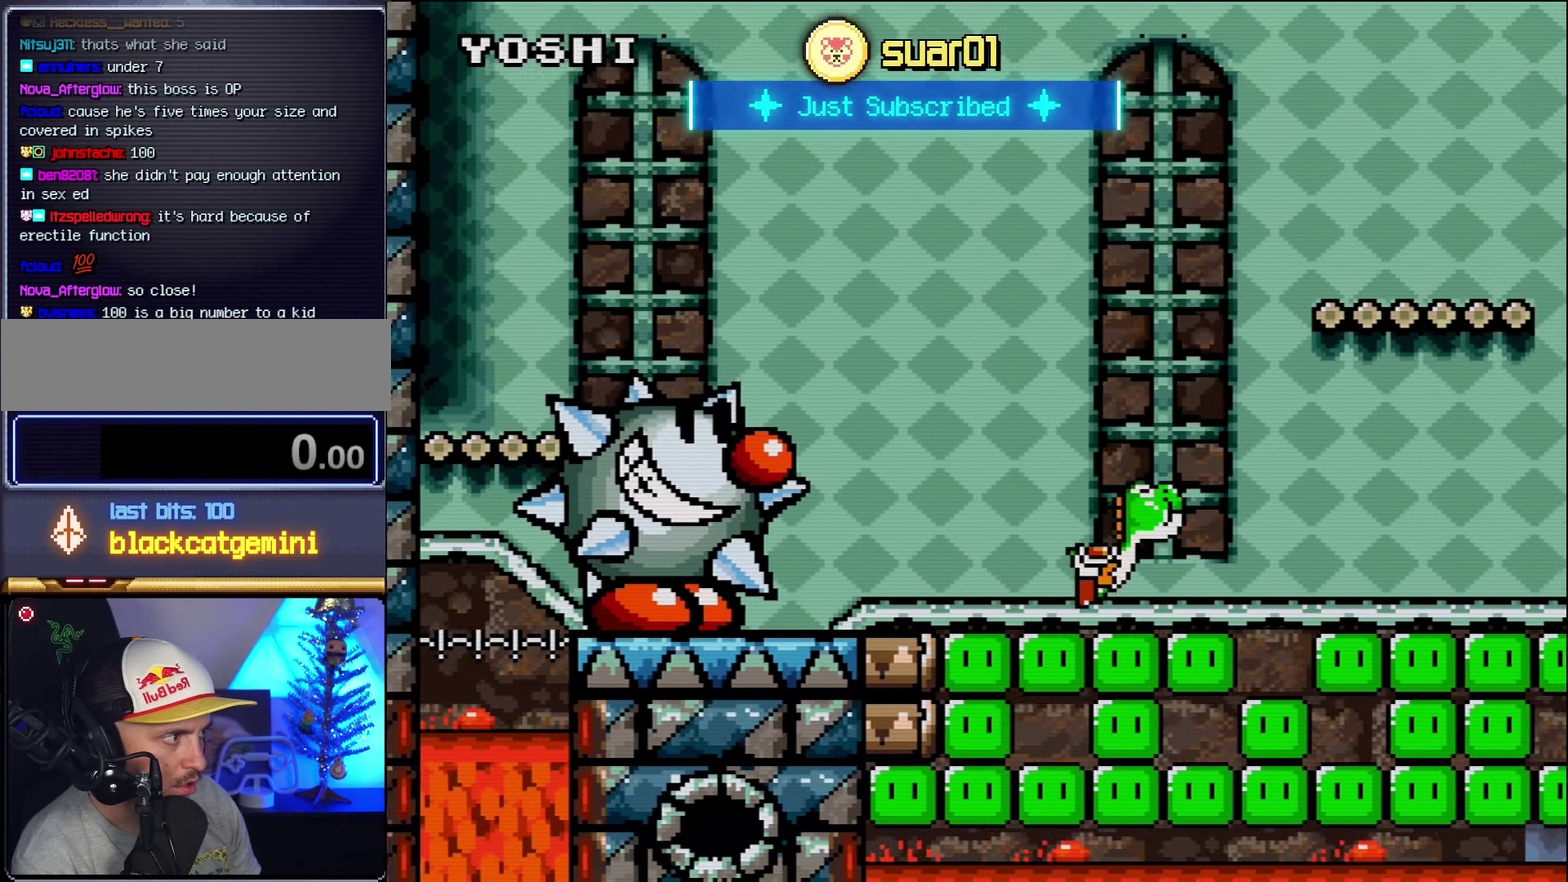
{"buttons": ["Y", "DPAD_RIGHT"], "events": [[16, "B", "down"], [116, "B", "up"]]}
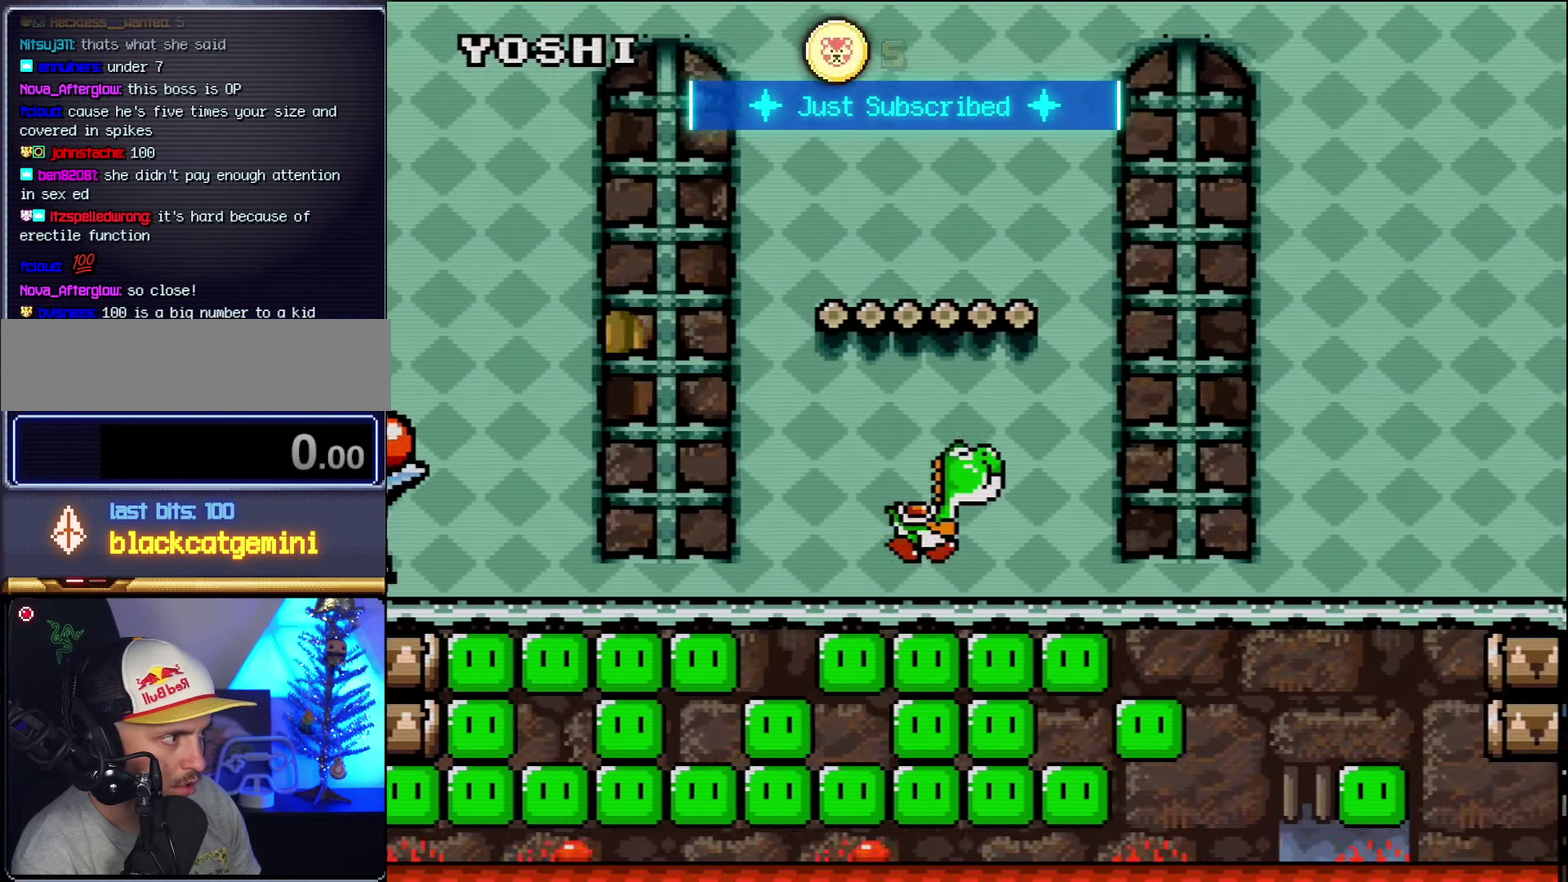
{"buttons": ["Y", "DPAD_RIGHT"], "events": [[116, "DPAD_RIGHT", "up"], [133, "DPAD_LEFT", "down"], [233, "Y", "up"], [266, "DPAD_LEFT", "up"], [333, "Y", "down"], [366, "DPAD_RIGHT", "down"]]}
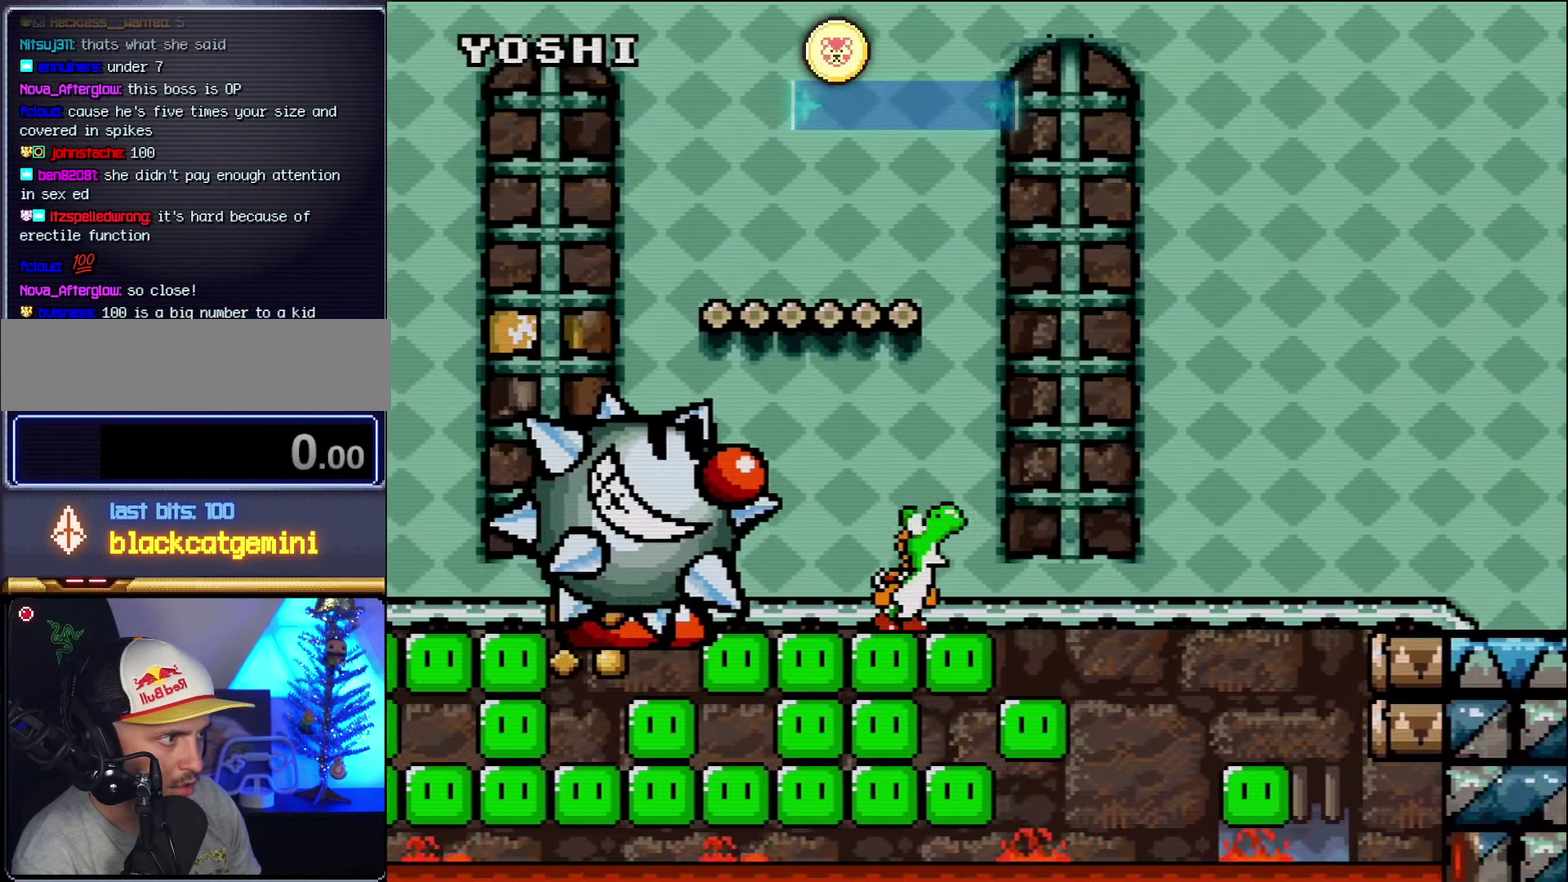
{"buttons": ["Y", "DPAD_RIGHT"], "events": [[133, "B", "down"], [450, "B", "up"]]}
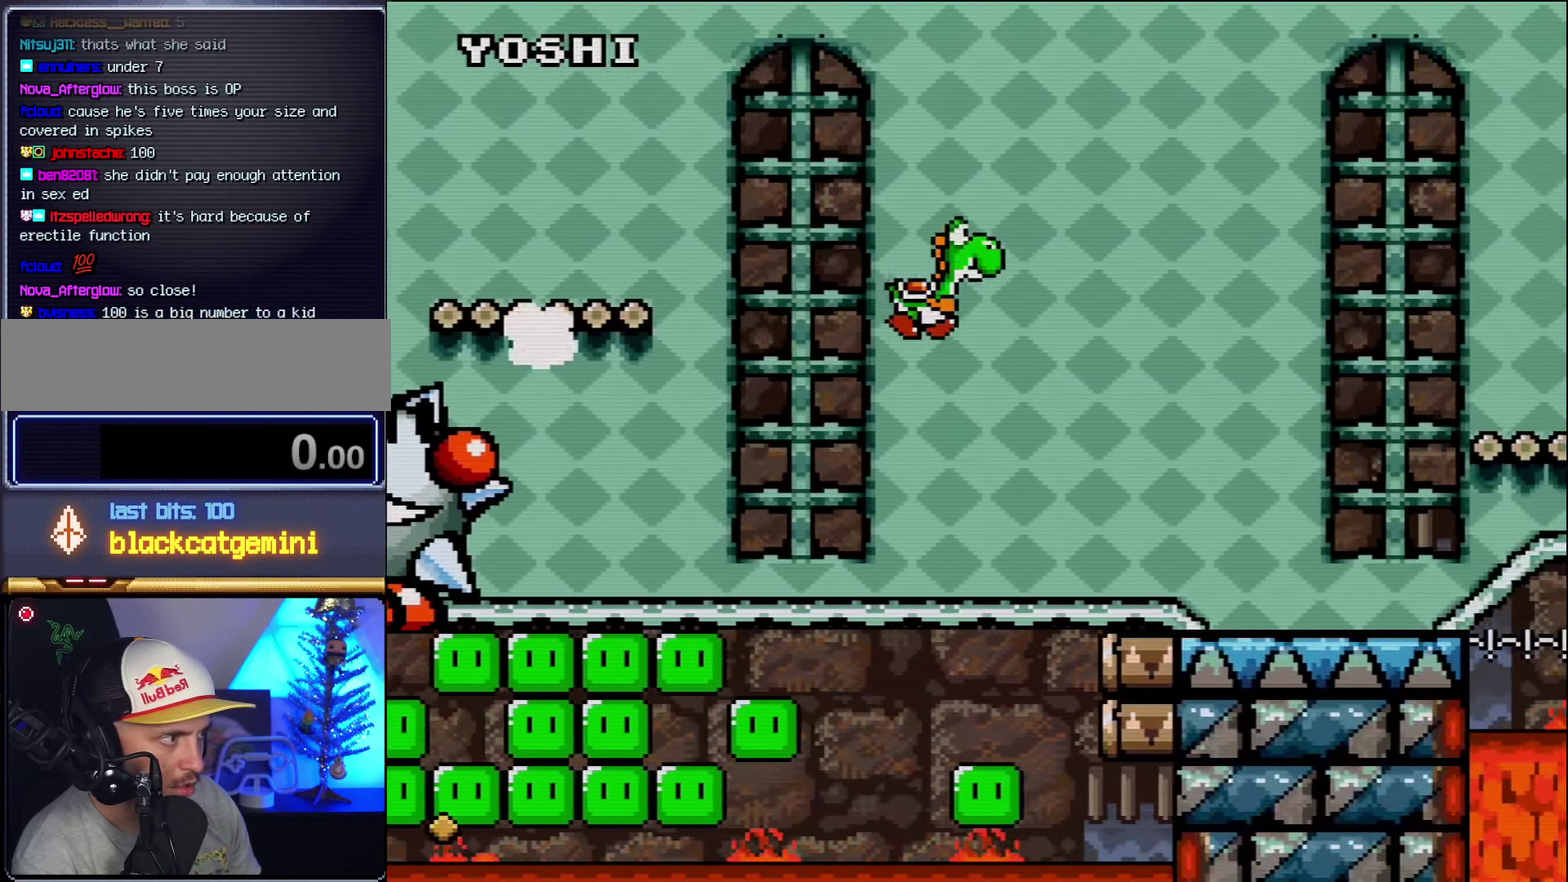
{"buttons": ["Y", "DPAD_RIGHT"], "events": [[366, "DPAD_RIGHT", "up"], [383, "DPAD_LEFT", "down"], [450, "DPAD_LEFT", "up"], [450, "DPAD_RIGHT", "down"]]}
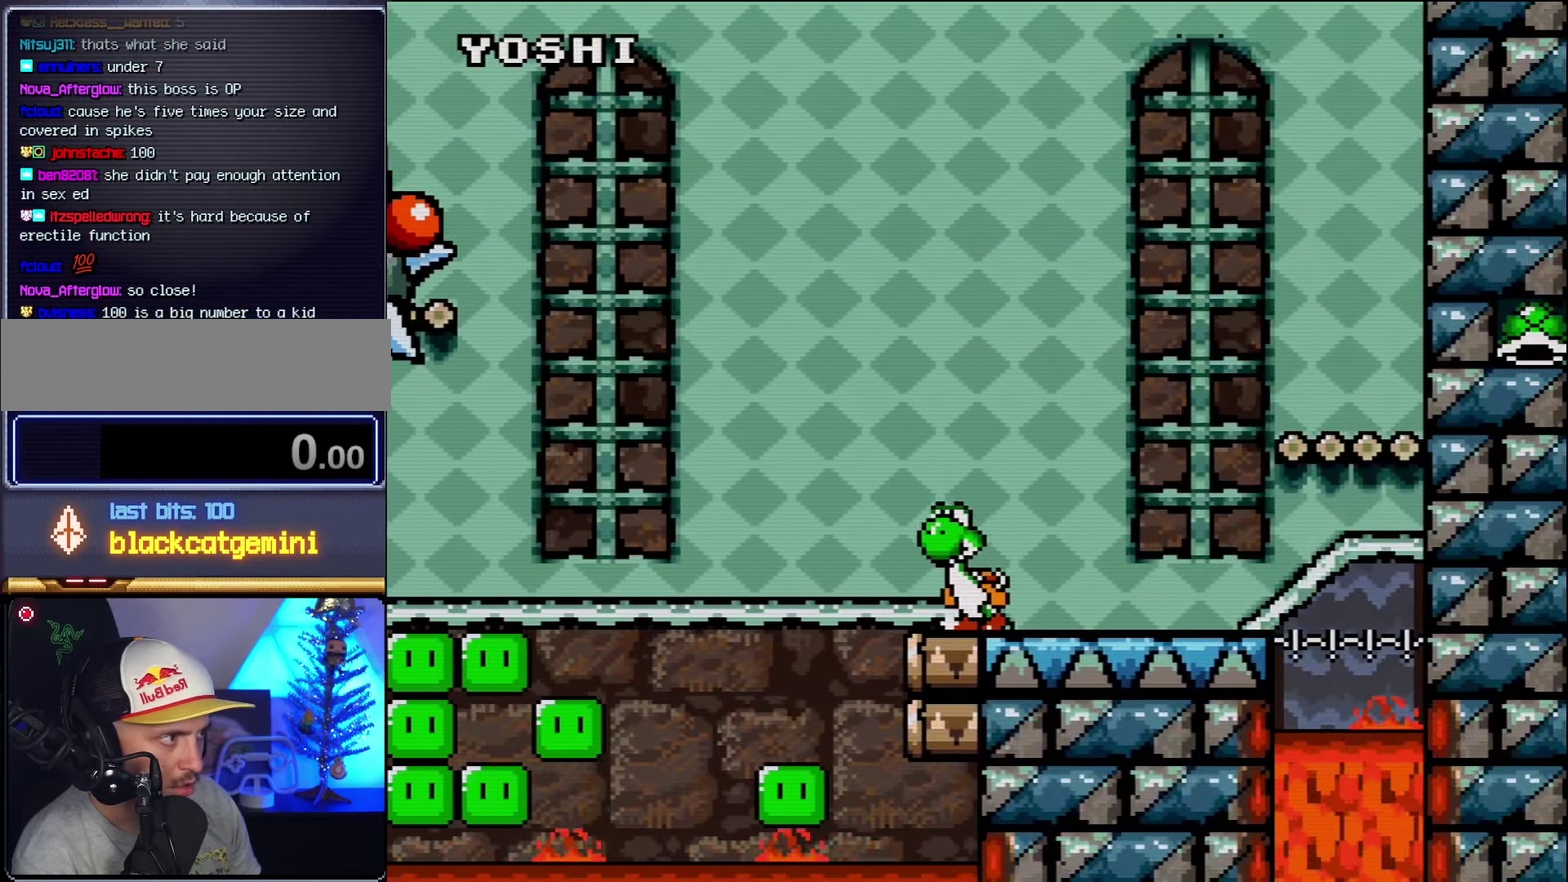
{"buttons": ["DPAD_UP", "DPAD_RIGHT"], "events": [[166, "B", "down"], [300, "DPAD_UP", "down"], [483, "B", "up"], [483, "Y", "up"]]}
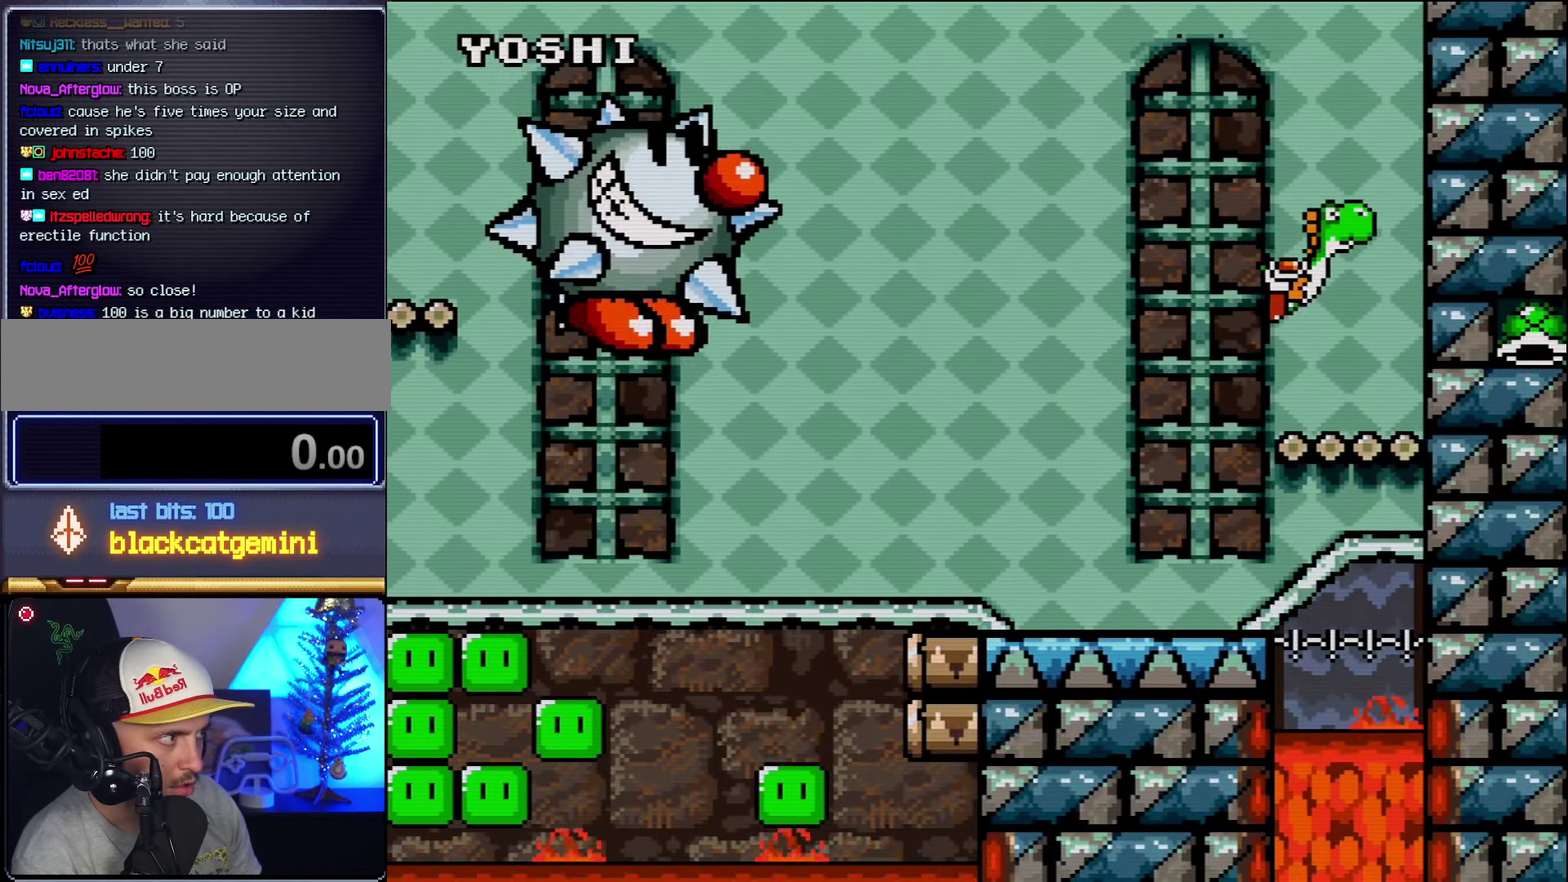
{"buttons": ["Y", "DPAD_LEFT"], "events": [[50, "Y", "down"], [133, "DPAD_UP", "up"], [233, "DPAD_RIGHT", "up"], [416, "DPAD_LEFT", "down"]]}
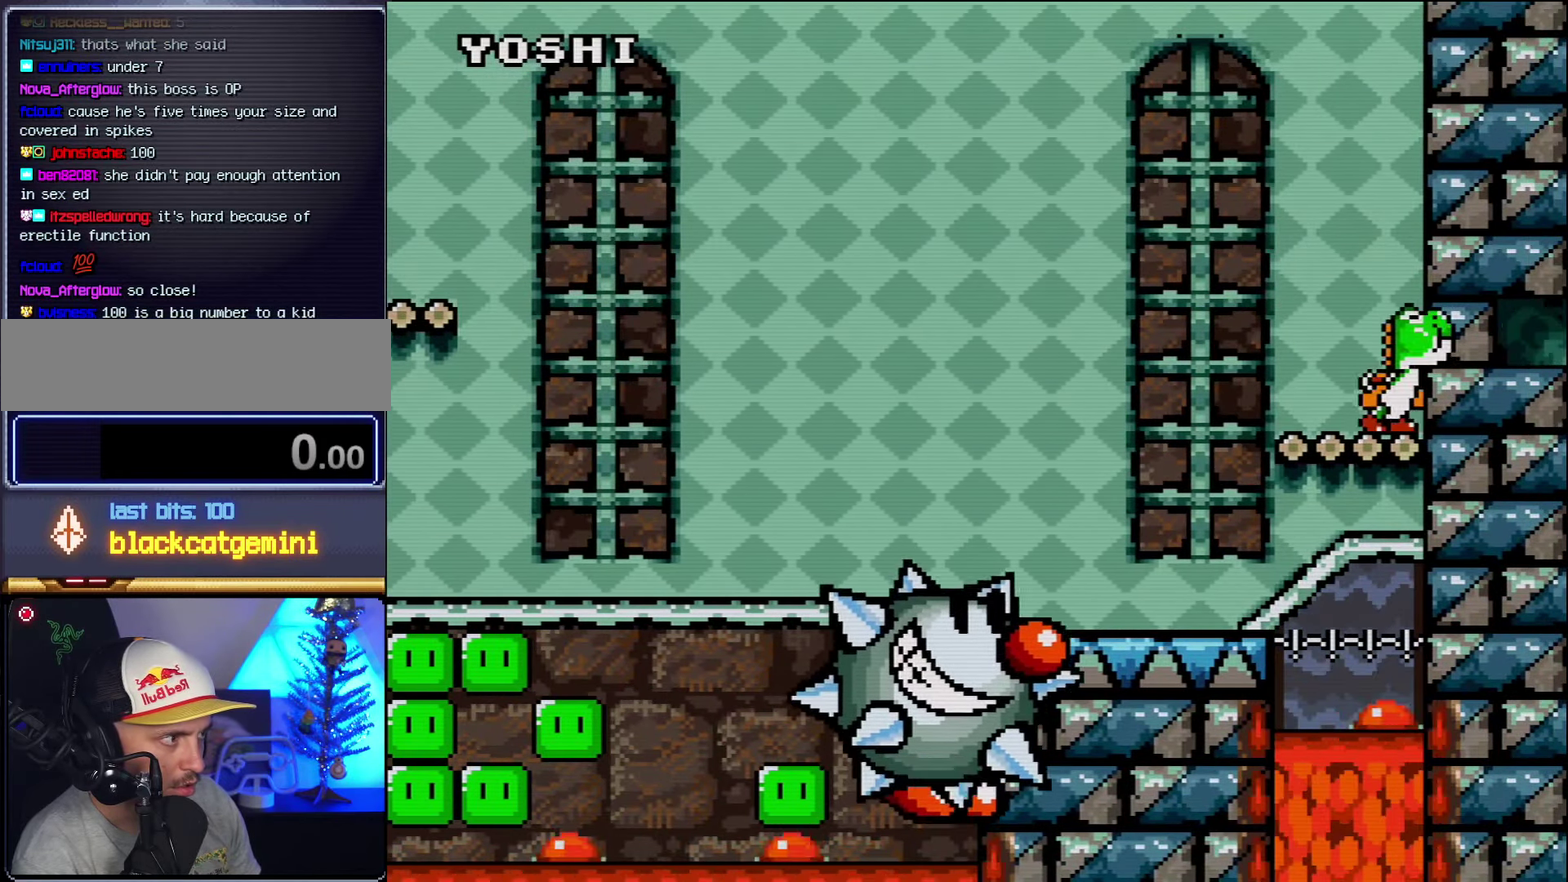
{"buttons": ["Y", "DPAD_RIGHT"], "events": [[266, "B", "down"], [300, "DPAD_UP", "down"], [383, "DPAD_UP", "up"], [416, "DPAD_LEFT", "up"], [483, "B", "up"], [483, "DPAD_RIGHT", "down"]]}
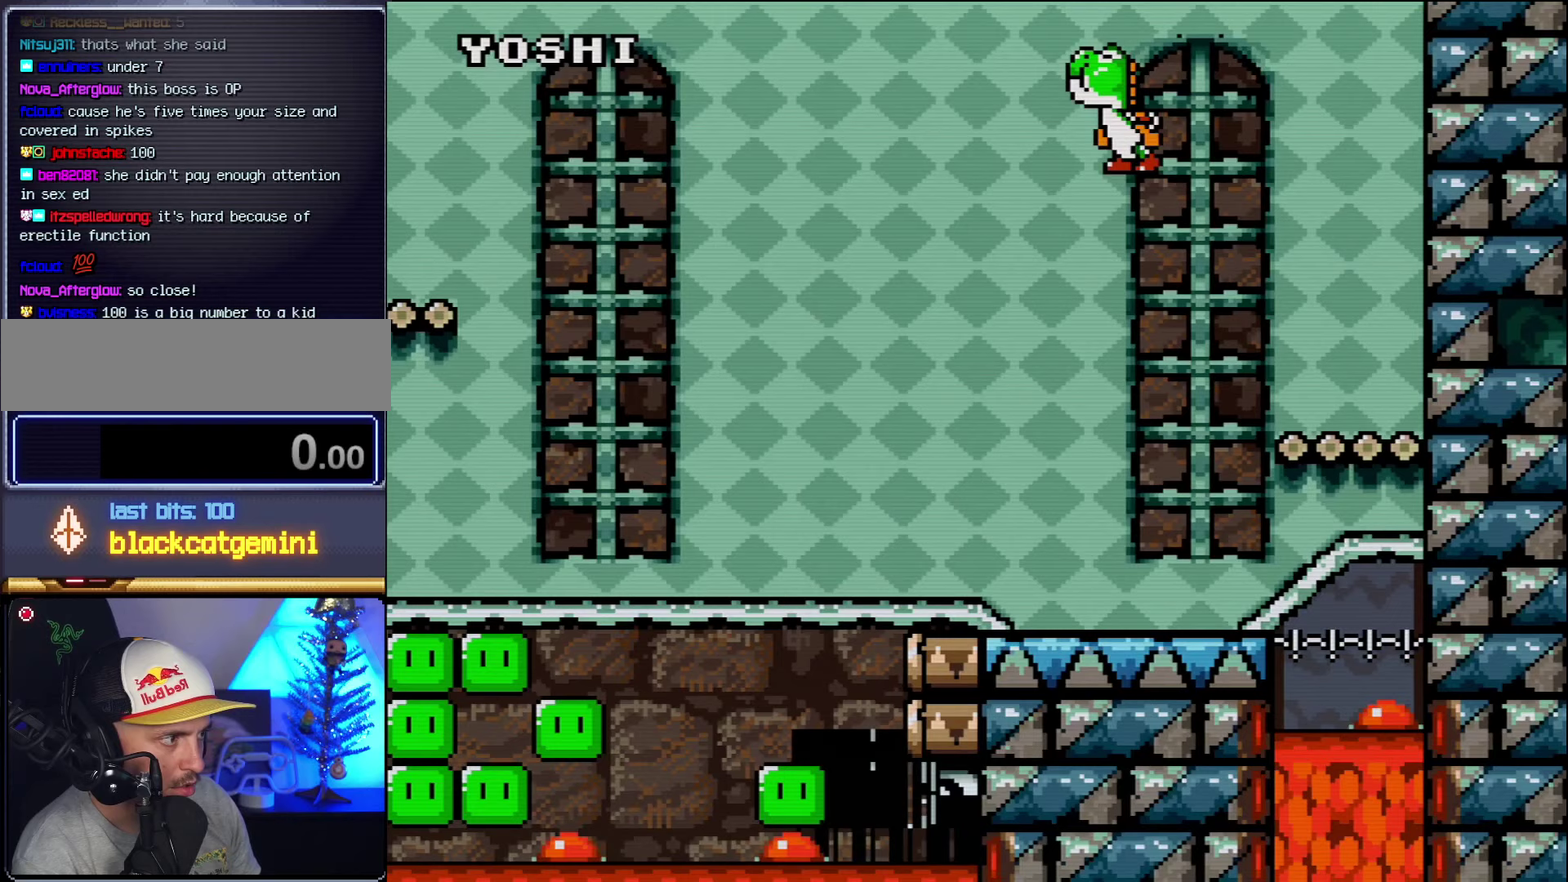
{"buttons": ["Y", "DPAD_RIGHT"], "events": [[150, "DPAD_RIGHT", "up"], [167, "DPAD_LEFT", "down"], [367, "DPAD_LEFT", "up"], [450, "DPAD_RIGHT", "down"]]}
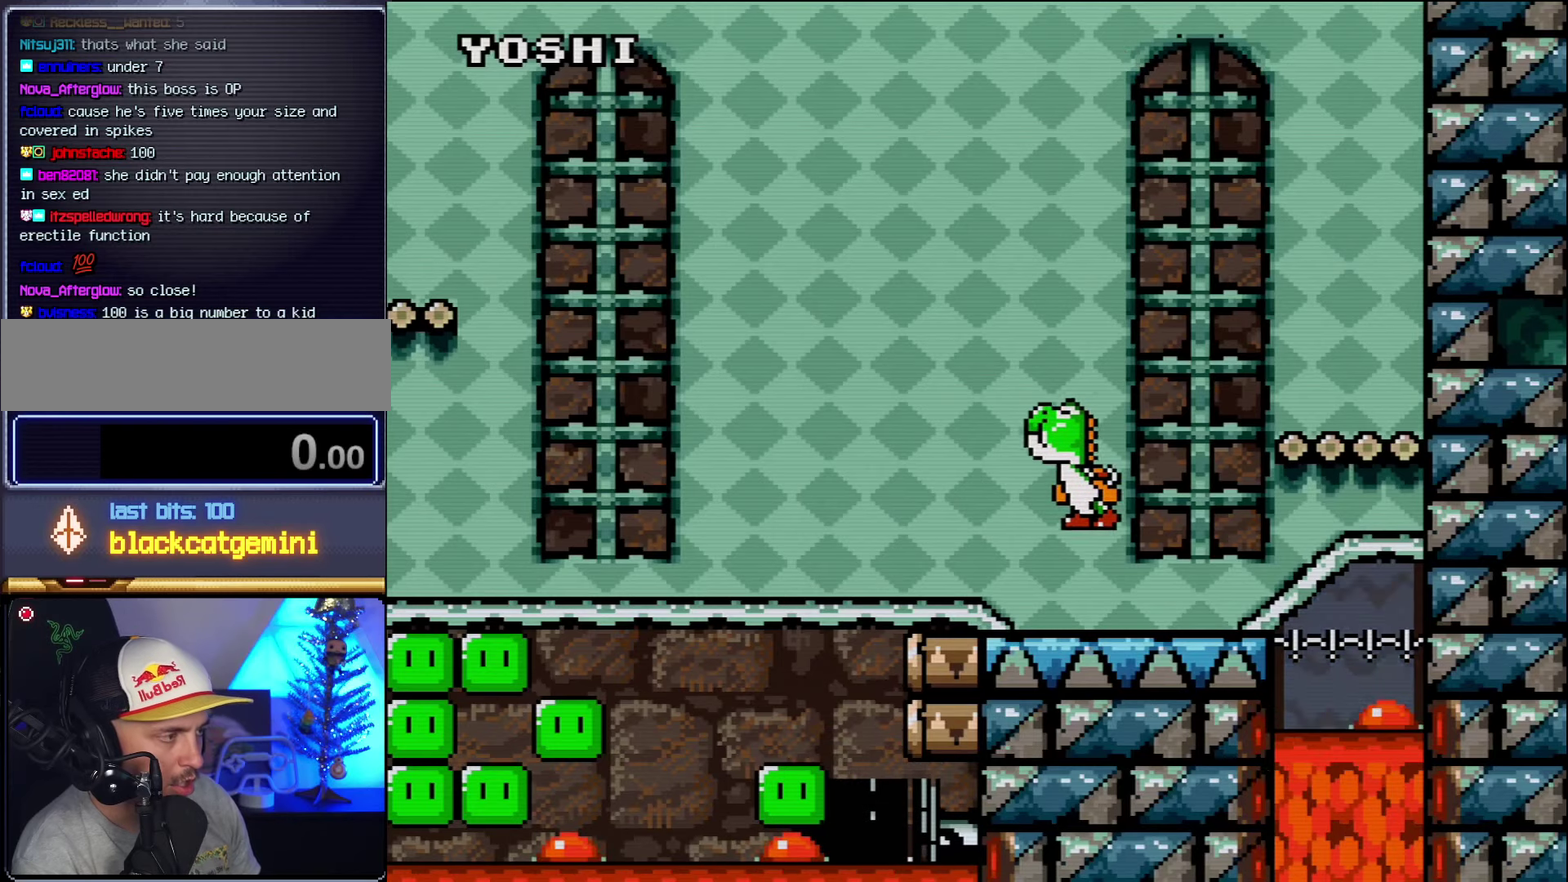
{"buttons": ["Y"], "events": [[83, "DPAD_RIGHT", "up"], [167, "DPAD_LEFT", "down"], [267, "DPAD_LEFT", "up"]]}
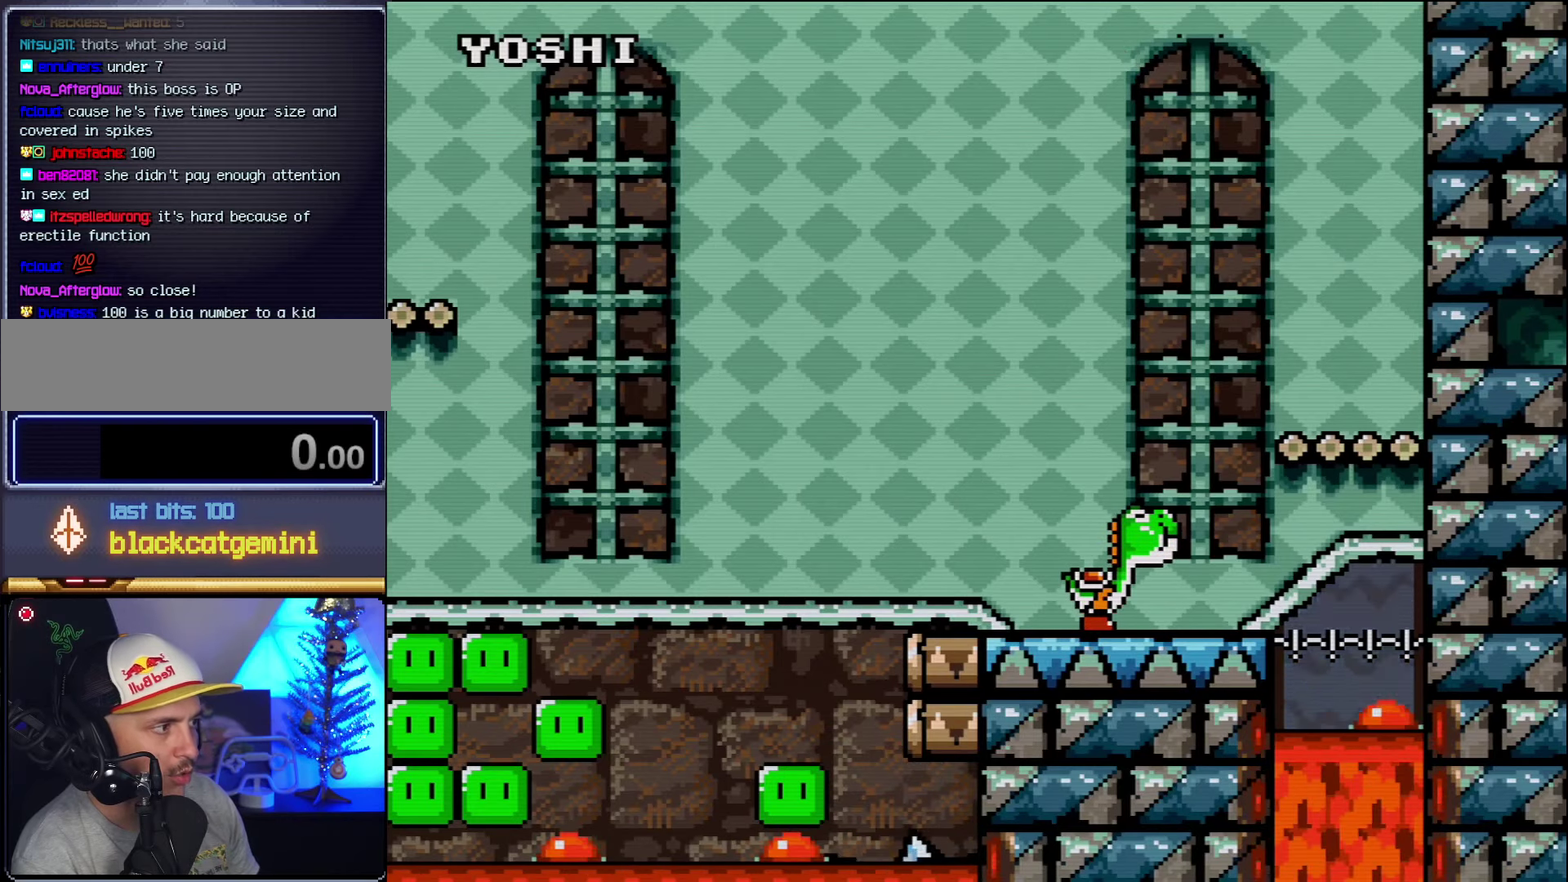
{"buttons": ["Y"], "events": [[267, "DPAD_LEFT", "down"], [367, "DPAD_LEFT", "up"]]}
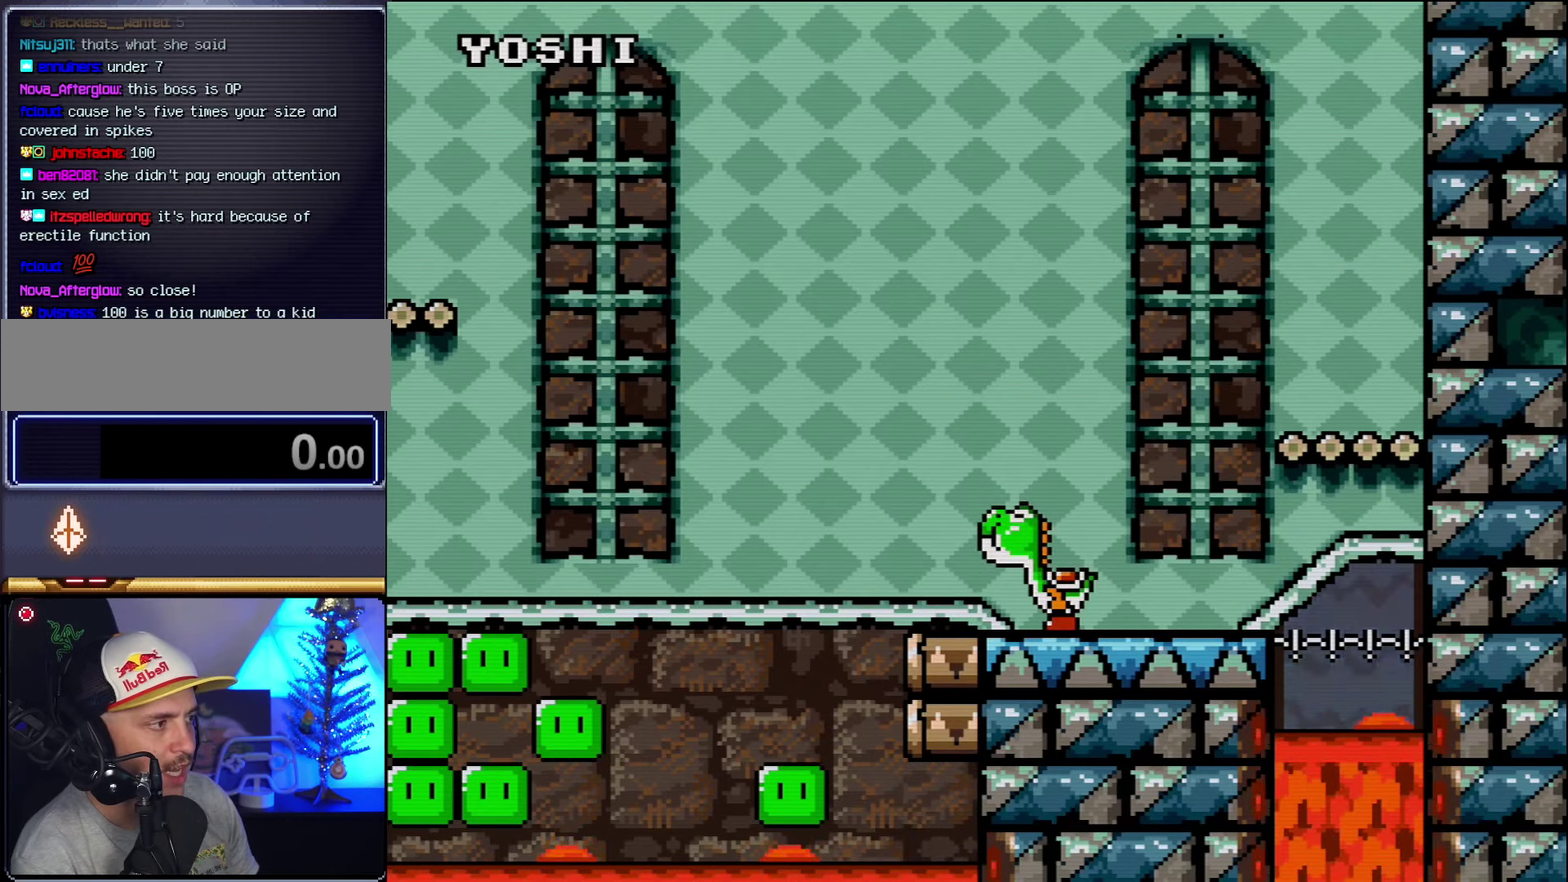
{"buttons": ["Y"], "events": []}
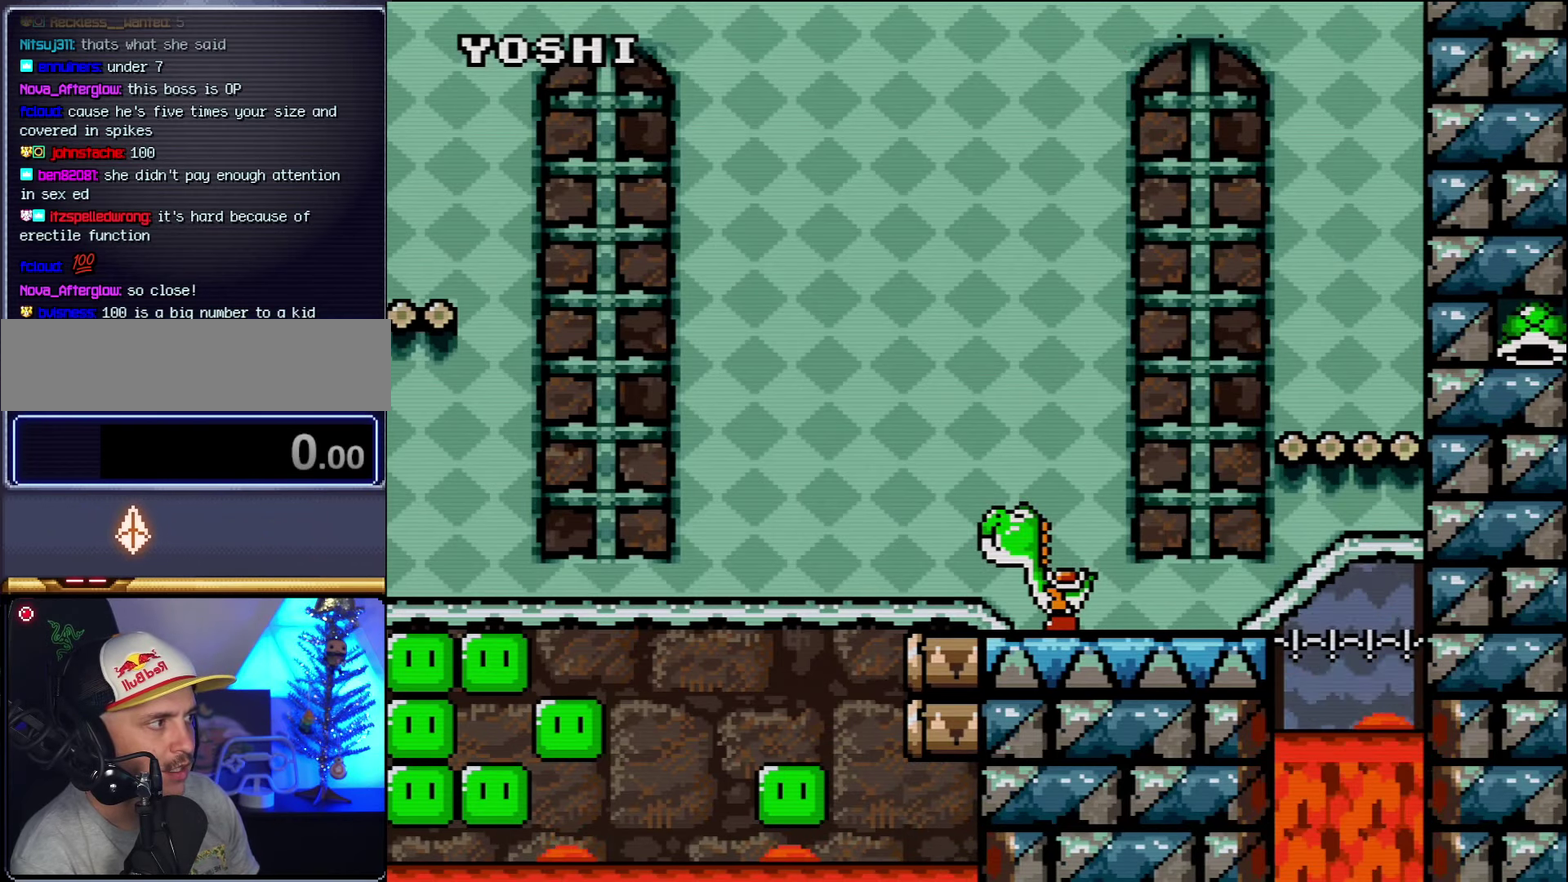
{"buttons": ["Y"], "events": []}
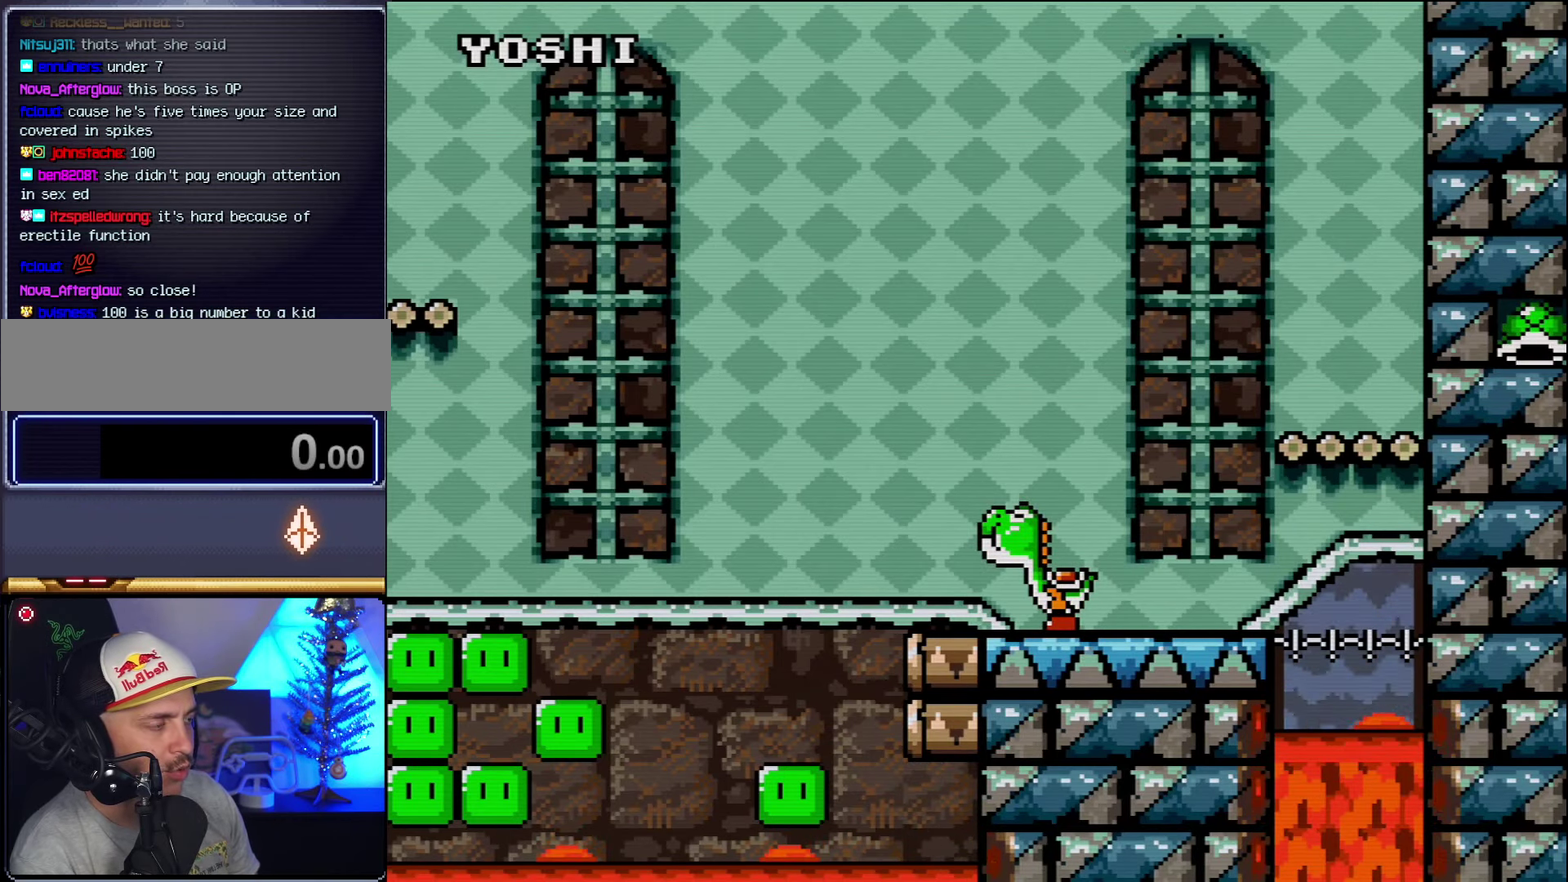
{"buttons": ["Y"], "events": []}
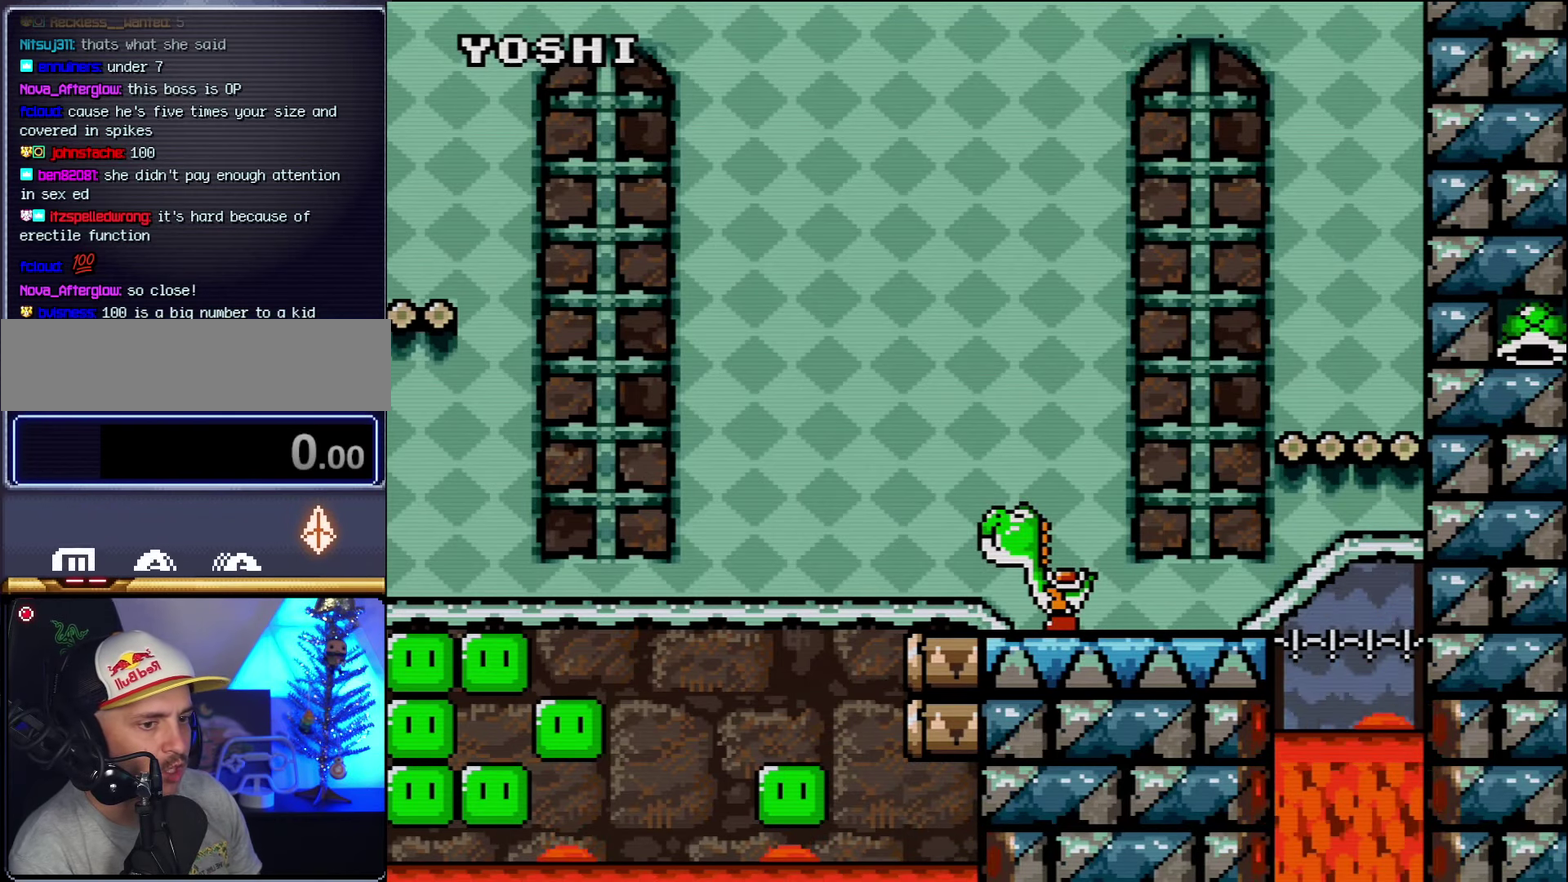
{"buttons": ["Y"], "events": []}
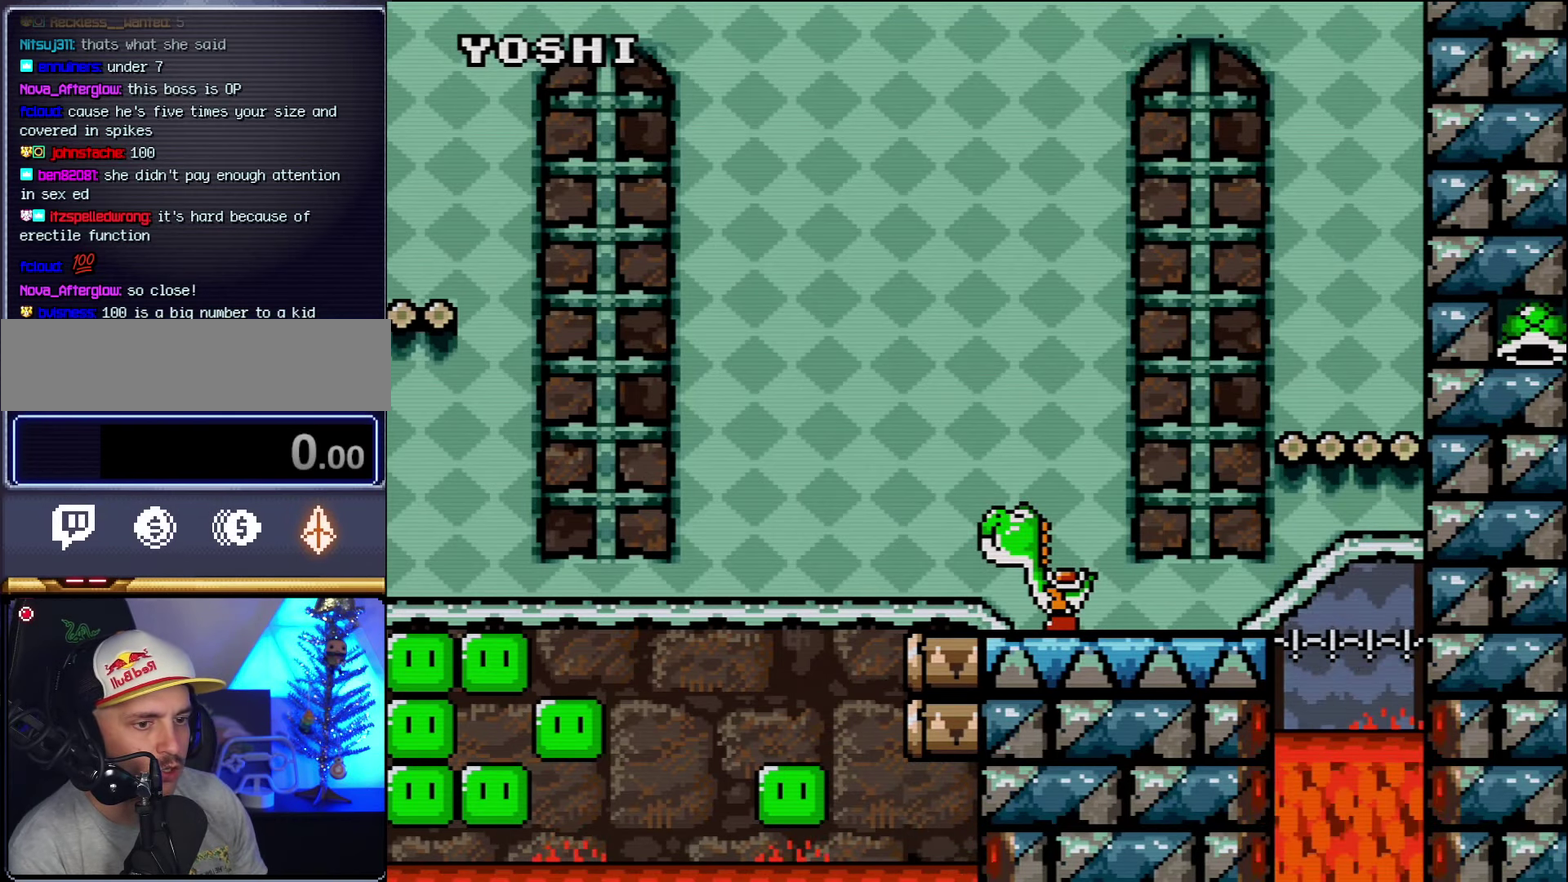
{"buttons": ["Y"], "events": []}
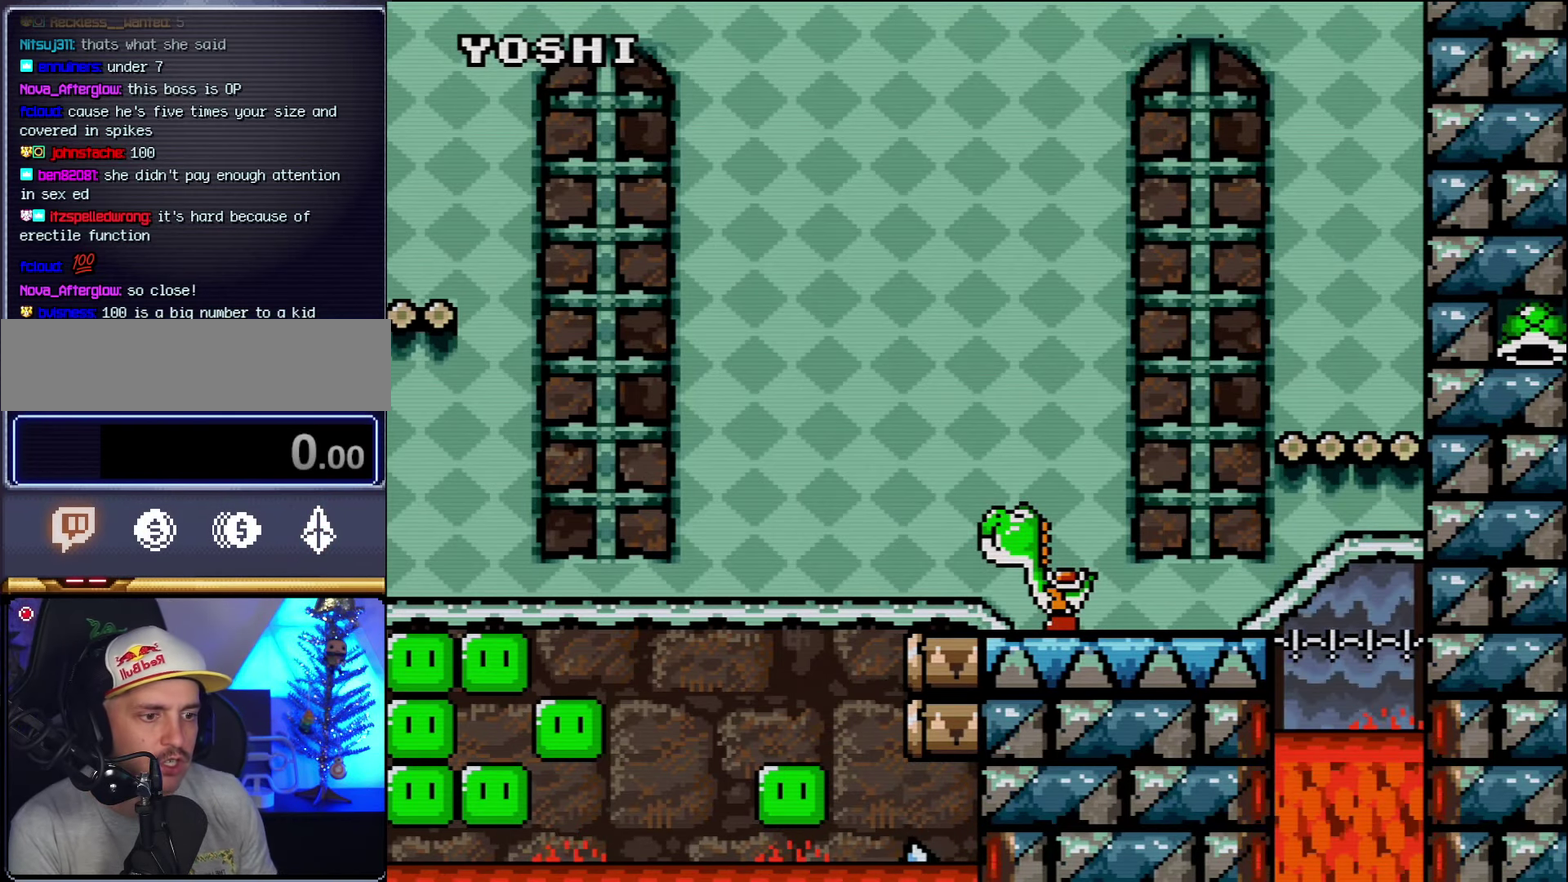
{"buttons": [], "events": [[233, "Y", "up"]]}